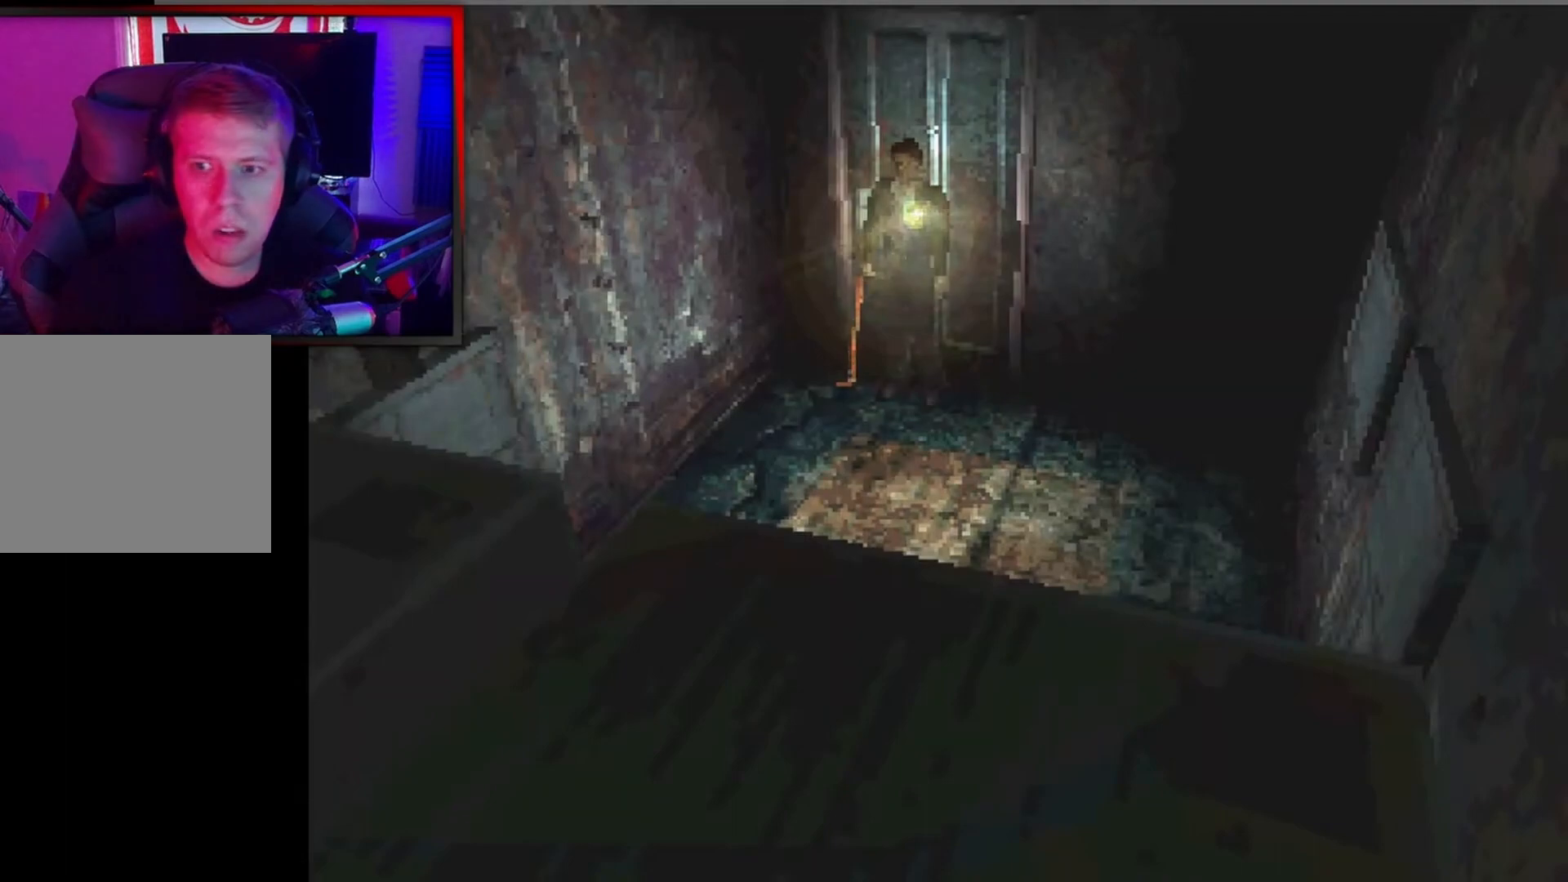
Gameplay with a controller (Xbox layout); each line is a JSON object with the inputs held at the frame after it. "events" lists button and stick changes between this image and that frame as [ms after this image, input, new state], when the widget could be followed in between. Not read: right_stick.
{"buttons": ["L2", "DPAD_UP"], "left_stick": "center", "events": [[300, "DPAD_UP", "down"], [367, "X", "down"], [433, "L2", "down"], [467, "X", "up"]]}
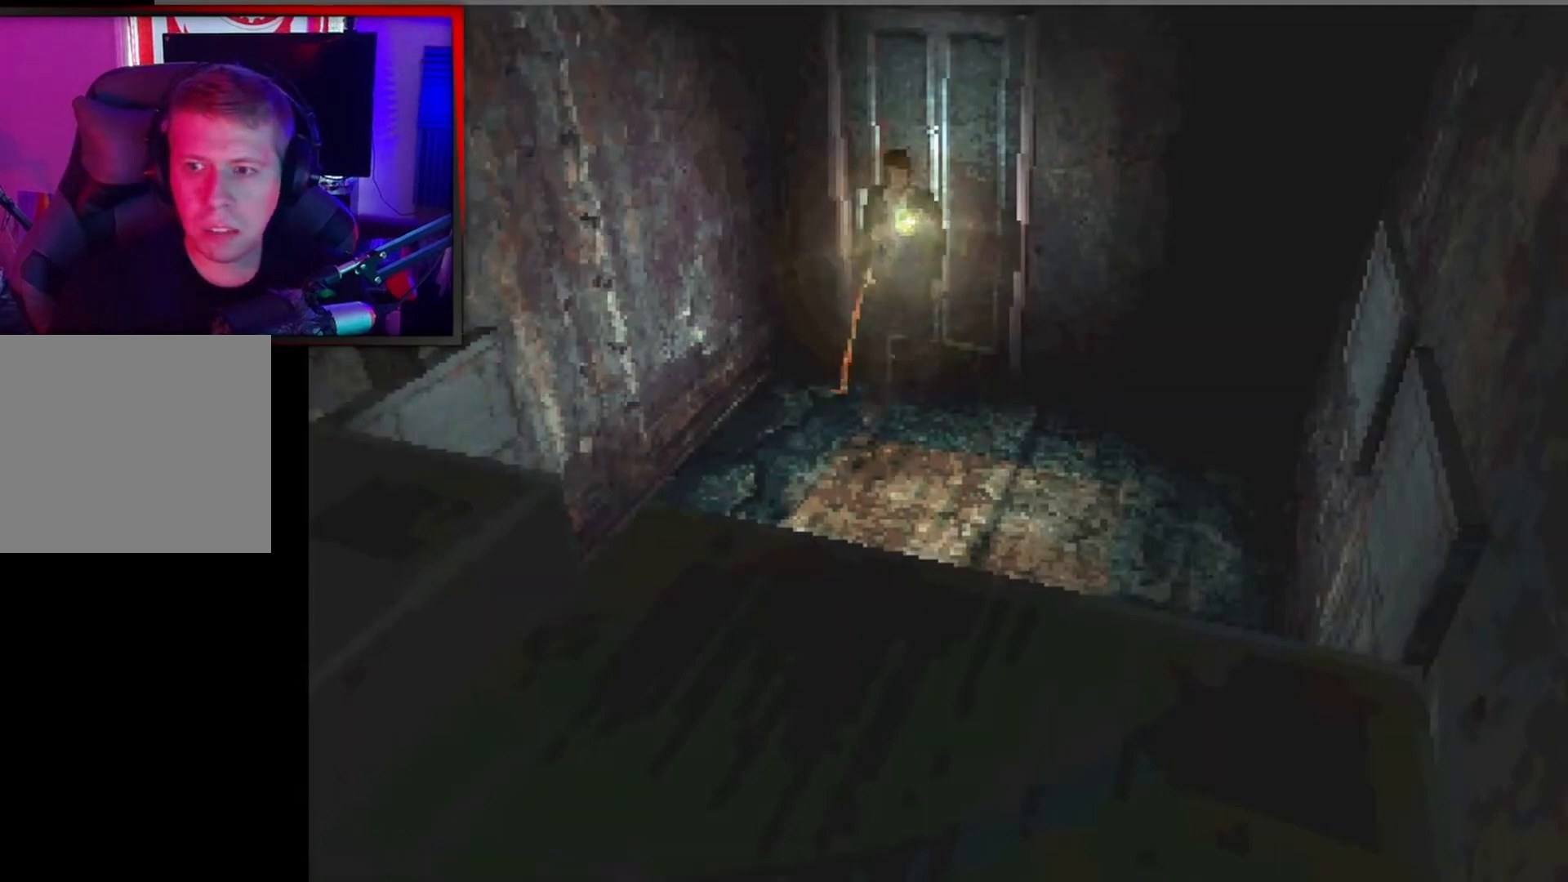
{"buttons": ["L2", "DPAD_UP"], "left_stick": "center", "events": [[33, "DPAD_UP", "up"], [467, "DPAD_UP", "down"]]}
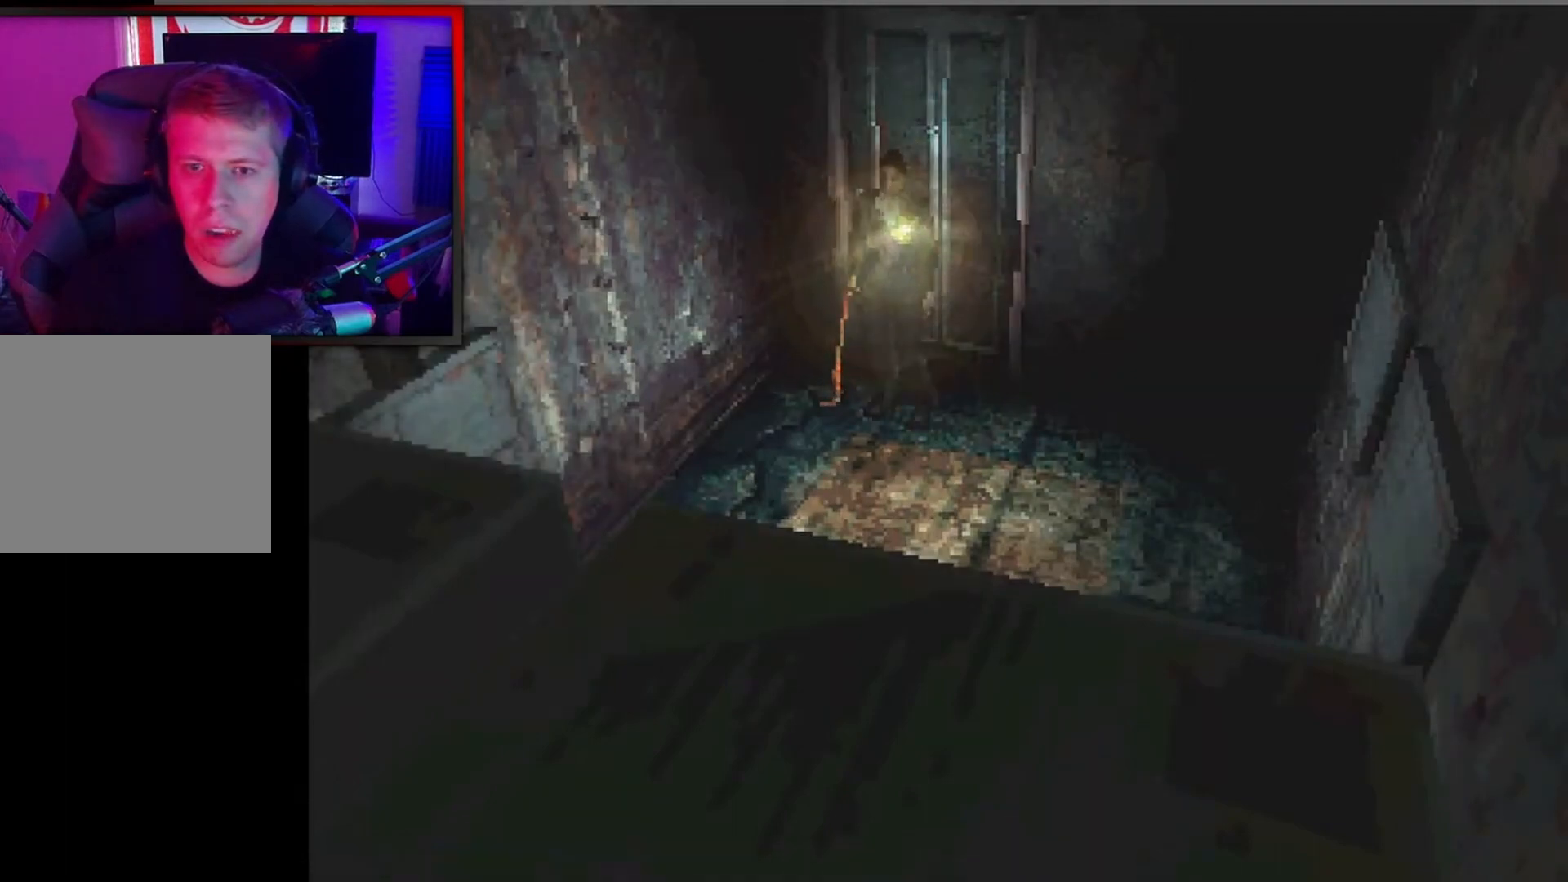
{"buttons": ["X", "L2", "DPAD_UP"], "left_stick": "center", "events": [[133, "X", "down"]]}
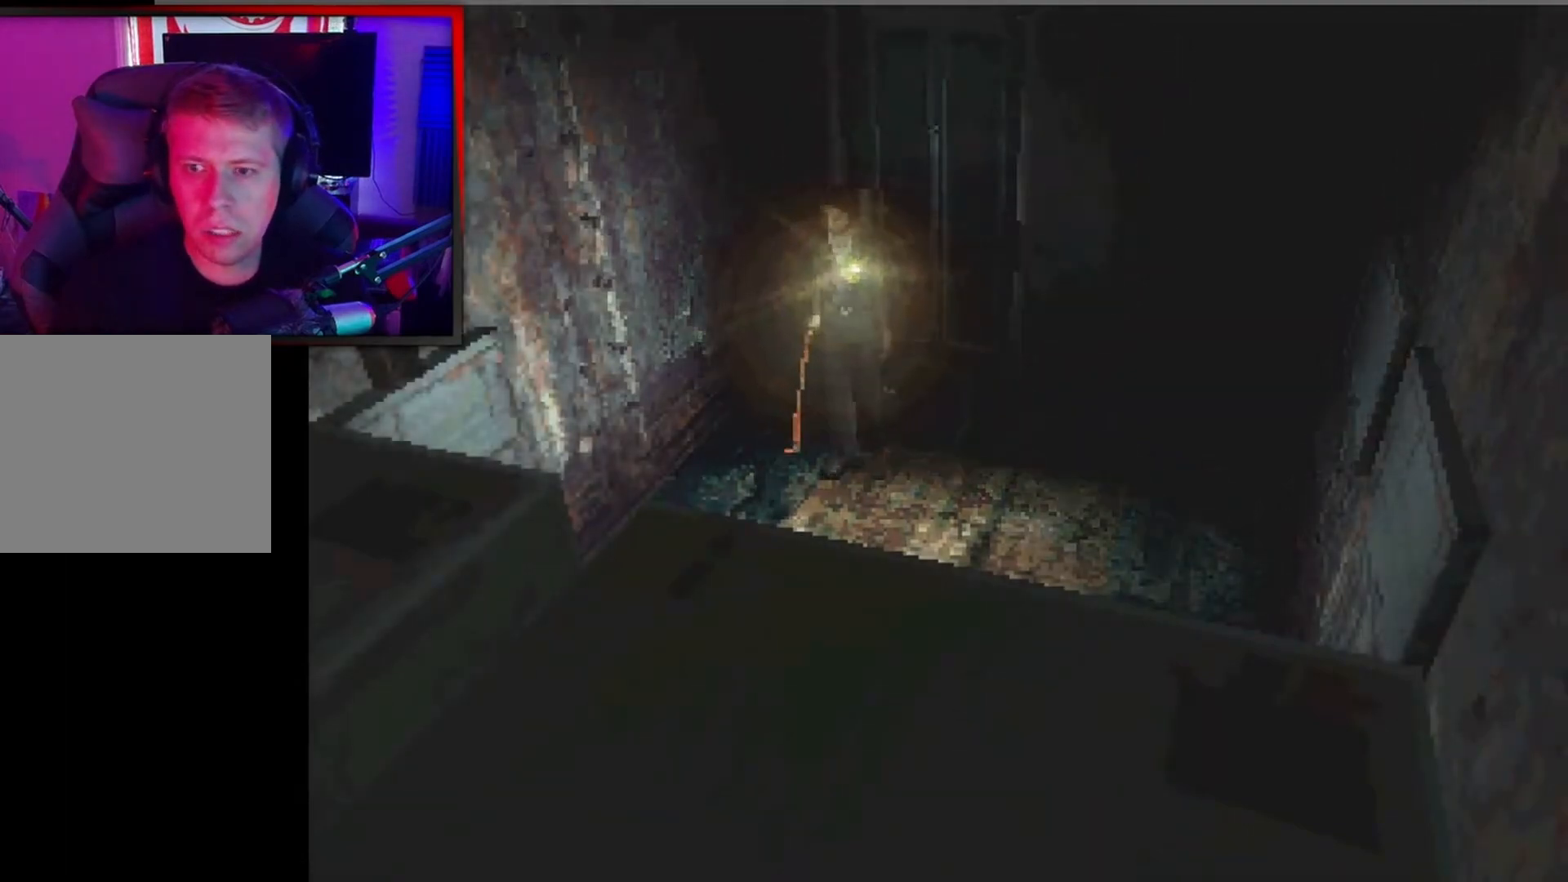
{"buttons": ["L2"], "left_stick": "center", "events": [[333, "X", "up"], [400, "DPAD_UP", "up"]]}
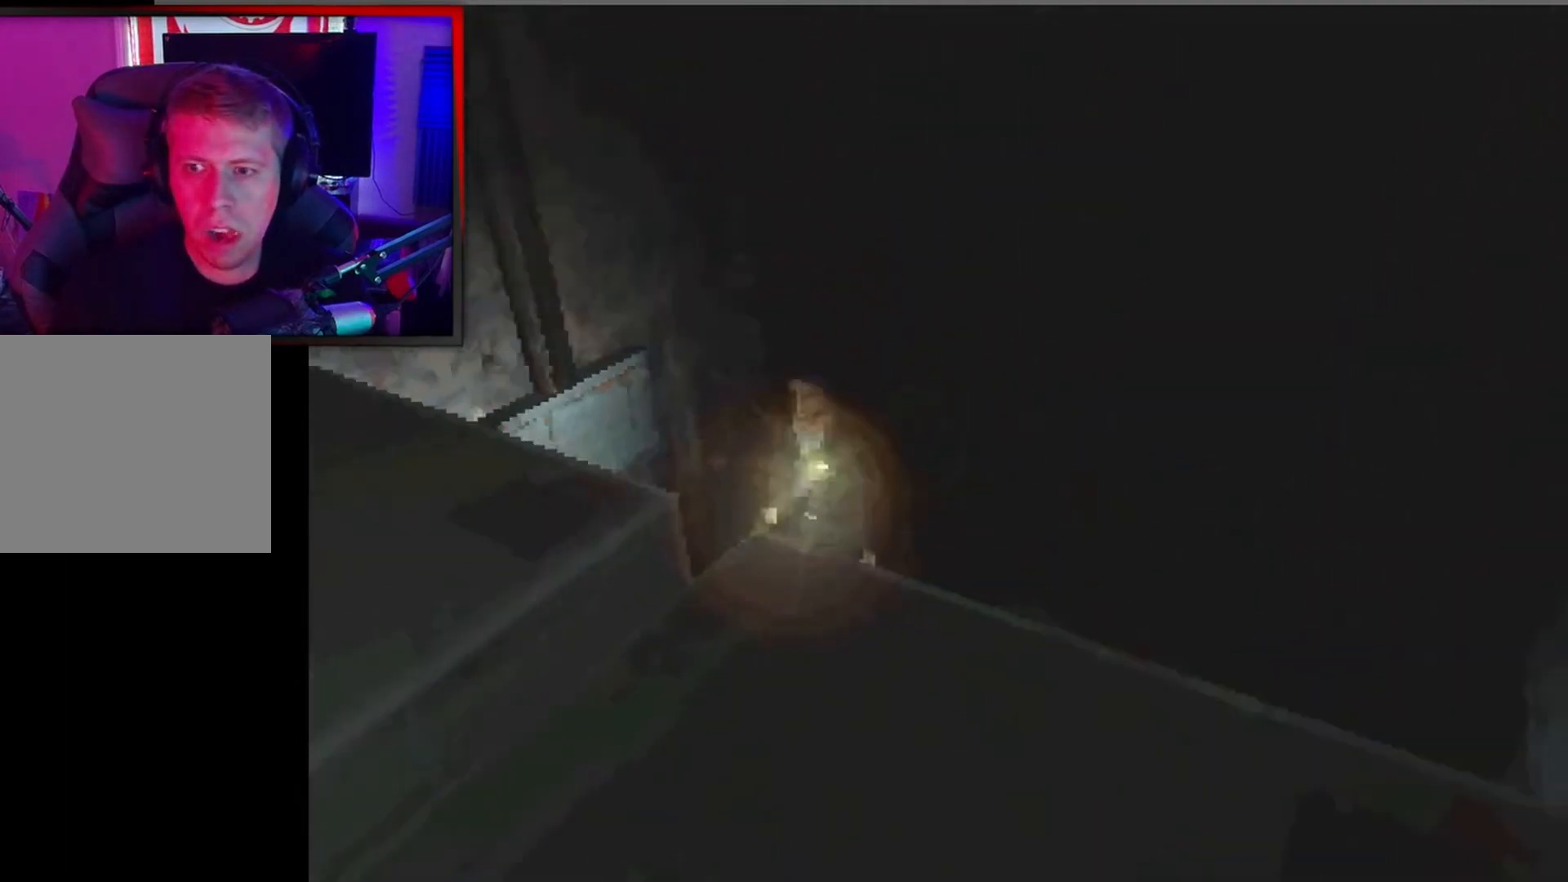
{"buttons": [], "left_stick": "center", "events": [[267, "L2", "up"]]}
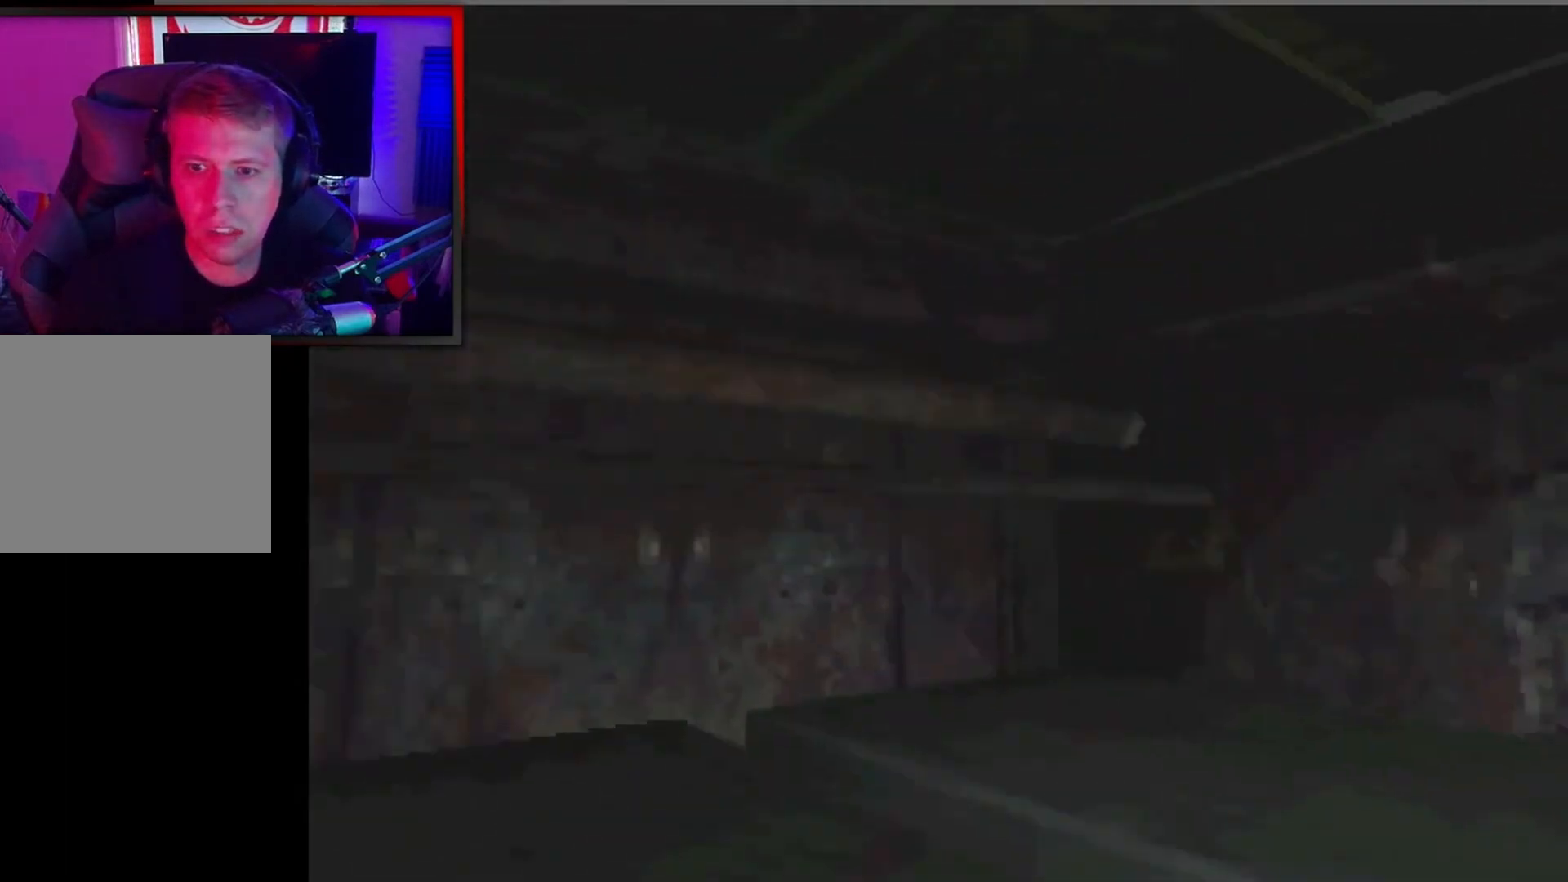
{"buttons": [], "left_stick": "center", "events": []}
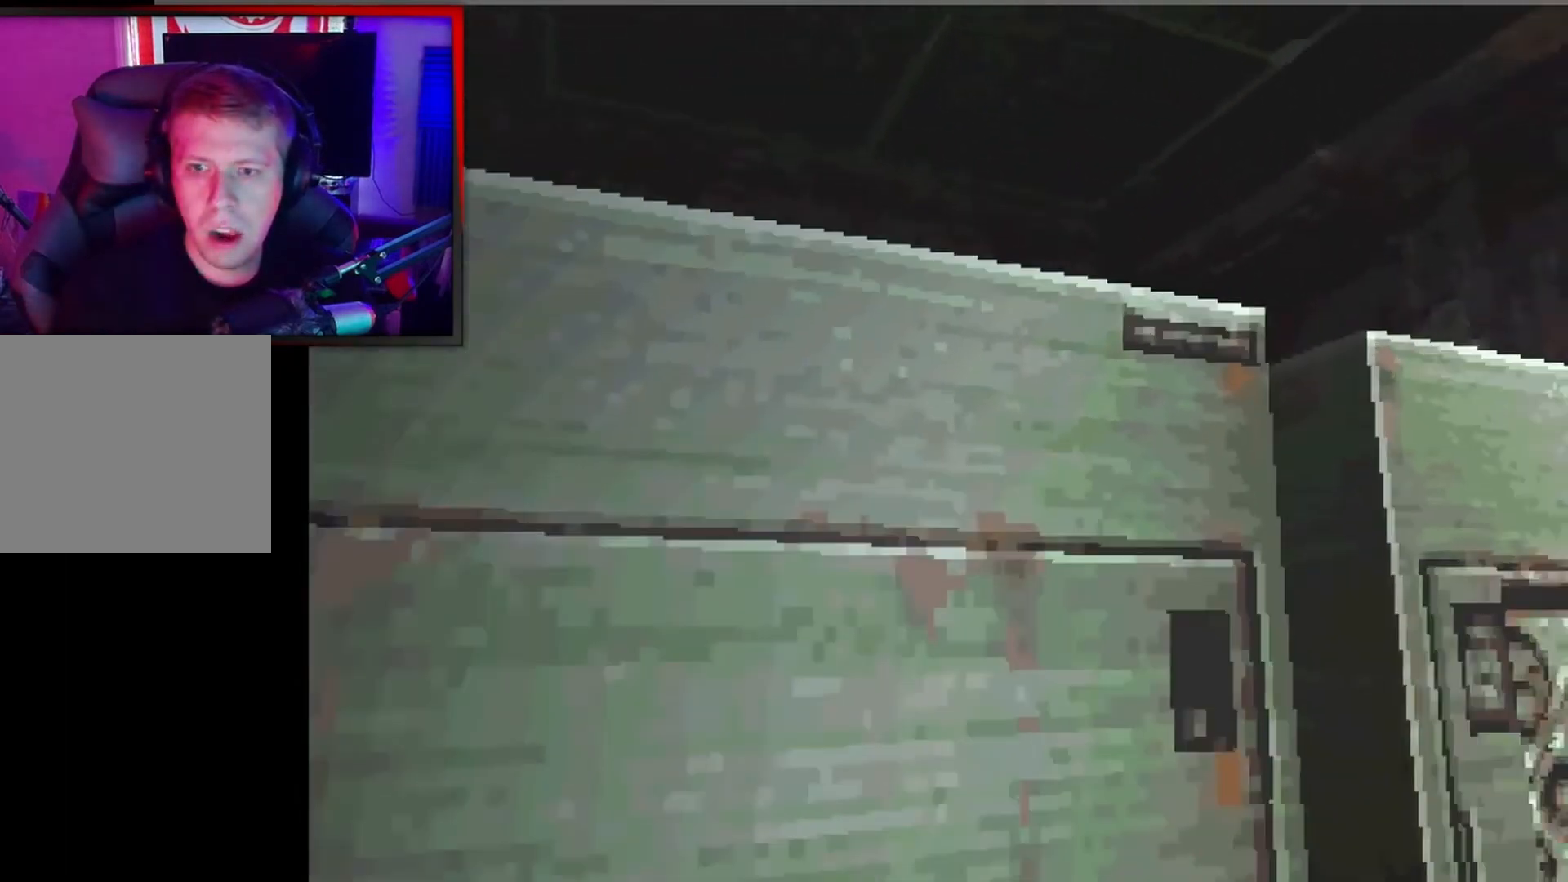
{"buttons": [], "left_stick": "center", "events": []}
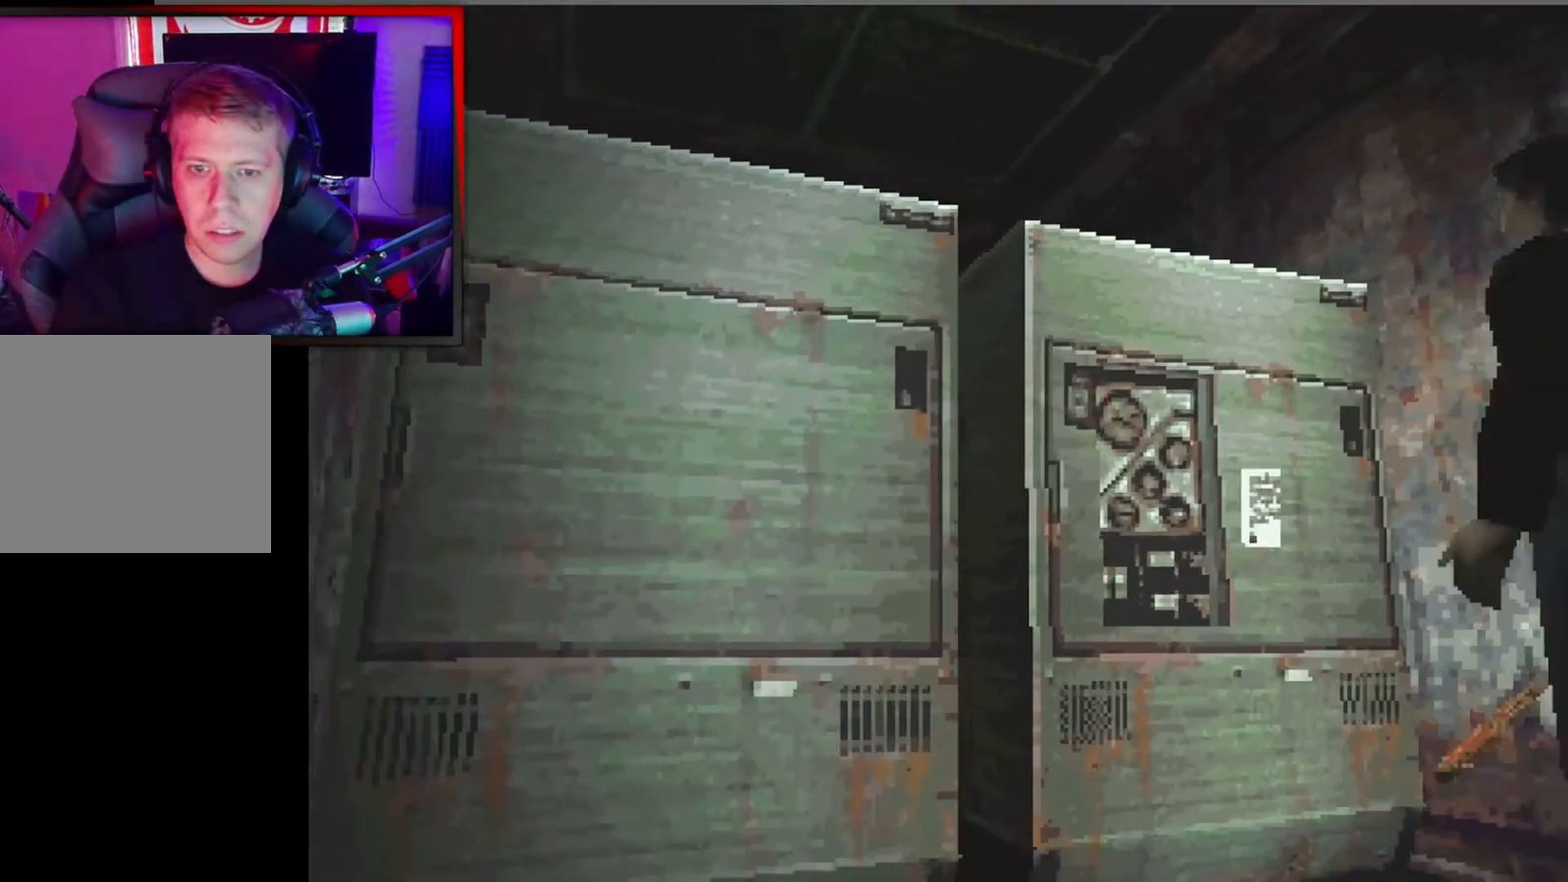
{"buttons": [], "left_stick": "center", "events": []}
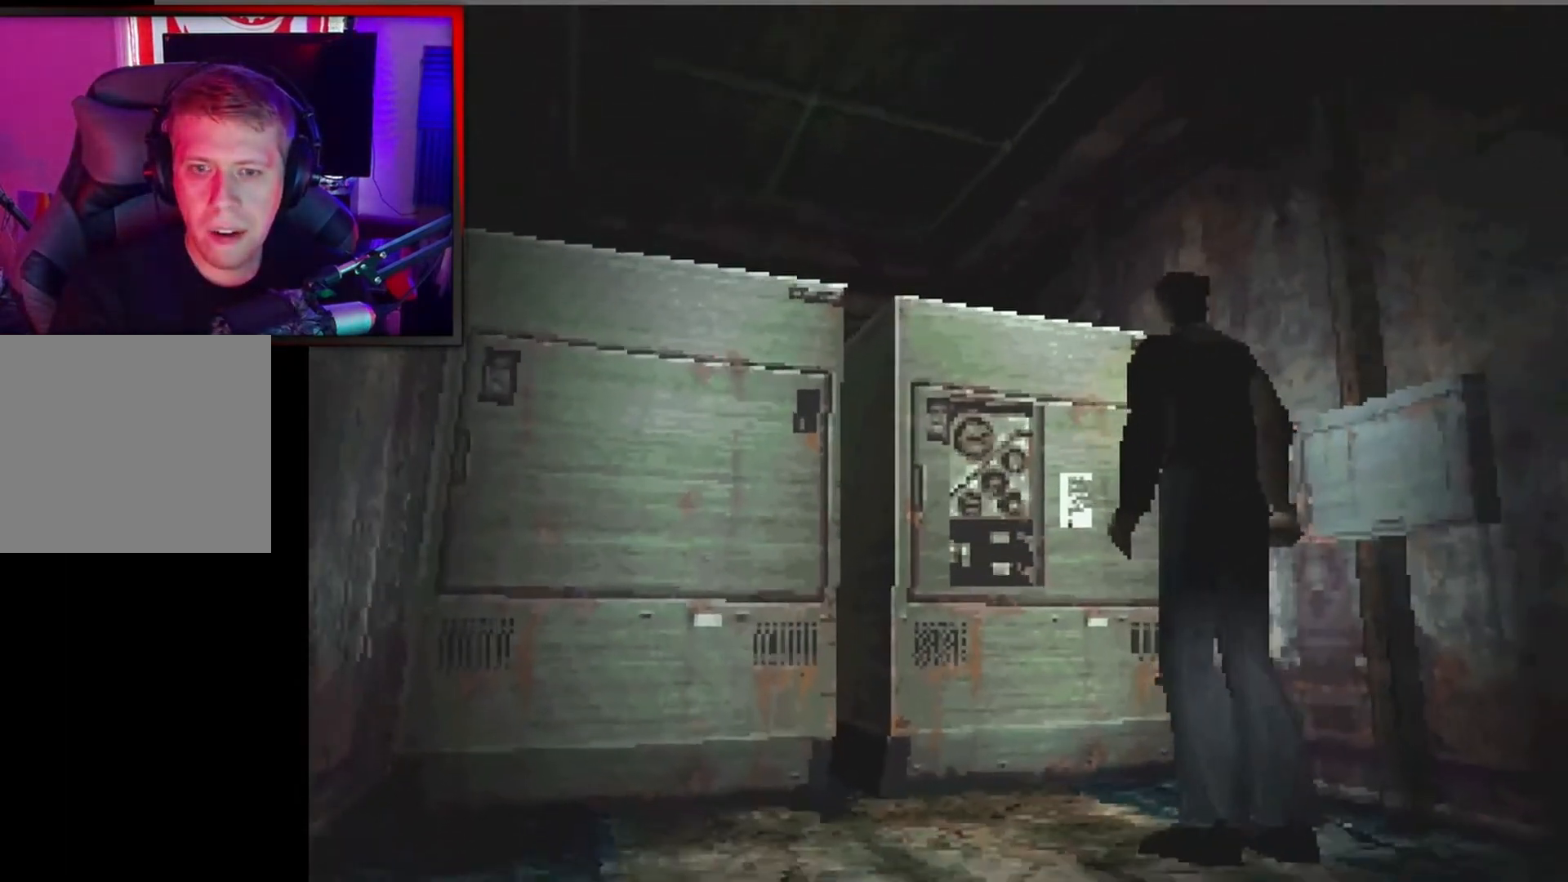
{"buttons": ["X", "DPAD_UP"], "left_stick": "center", "events": [[200, "DPAD_RIGHT", "down"], [333, "DPAD_RIGHT", "up"], [367, "DPAD_UP", "down"], [400, "X", "down"]]}
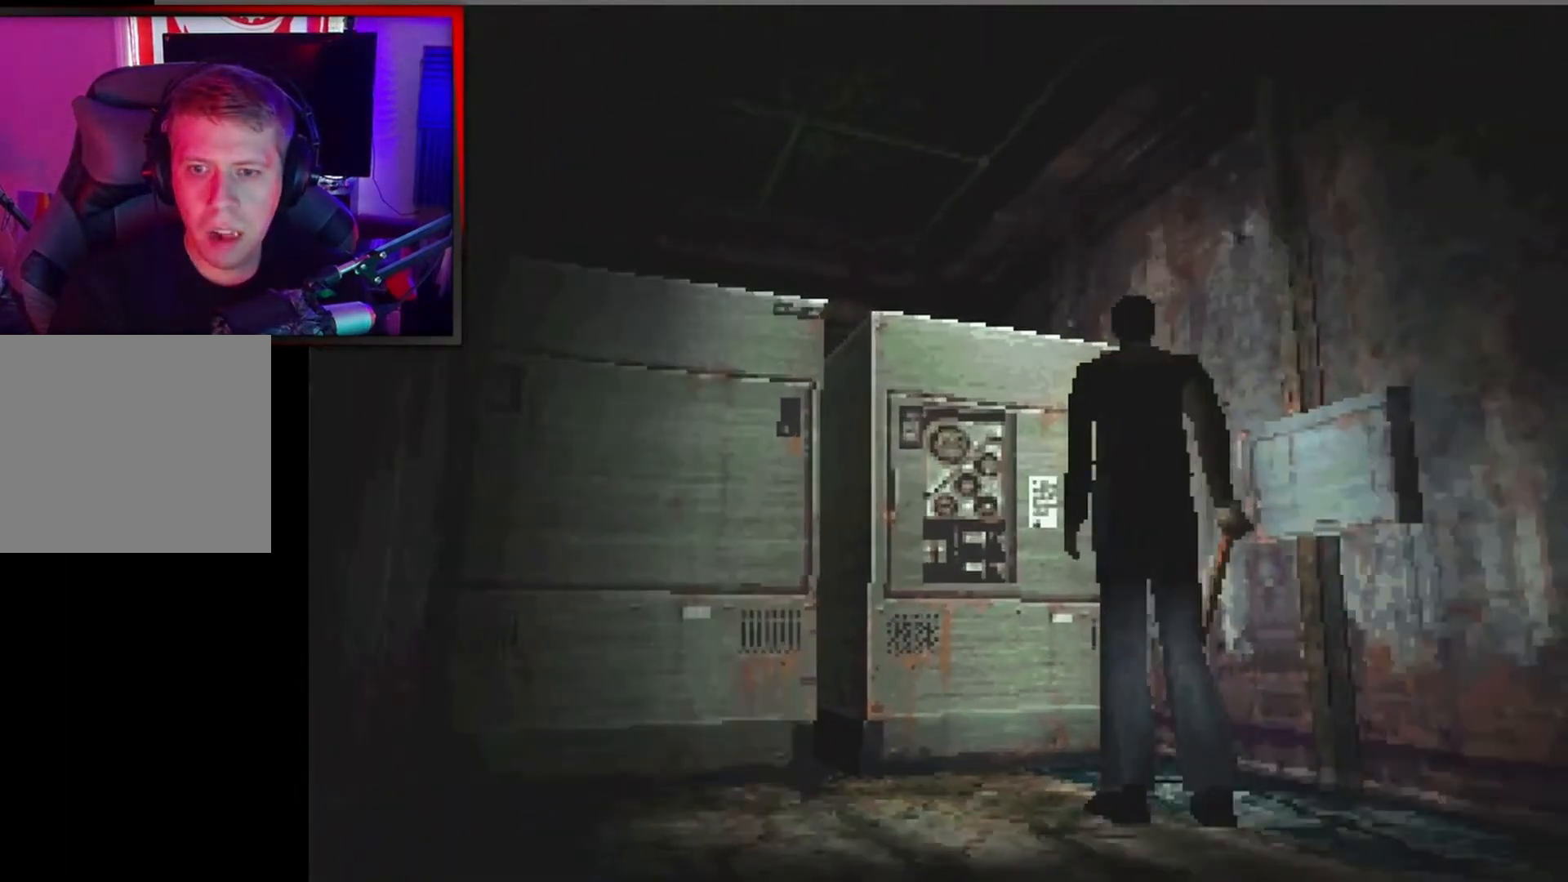
{"buttons": ["X", "DPAD_UP", "DPAD_RIGHT"], "left_stick": "center", "events": [[433, "DPAD_RIGHT", "down"]]}
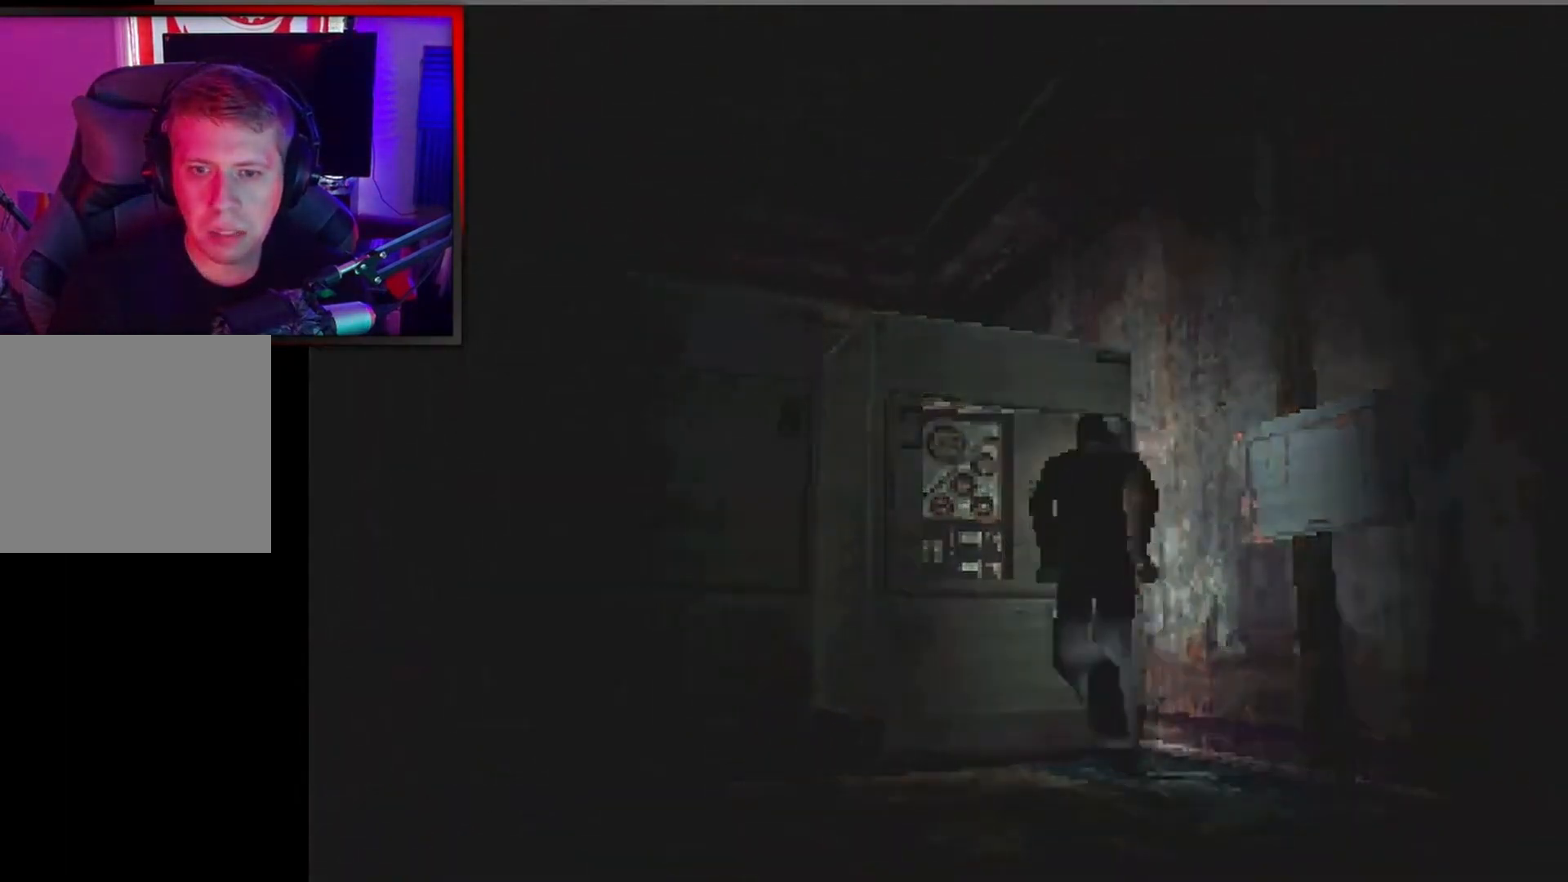
{"buttons": ["DPAD_LEFT"], "left_stick": "center", "events": [[33, "DPAD_RIGHT", "up"], [67, "X", "up"], [167, "DPAD_LEFT", "down"], [200, "A", "down"], [367, "A", "up"], [467, "DPAD_UP", "up"]]}
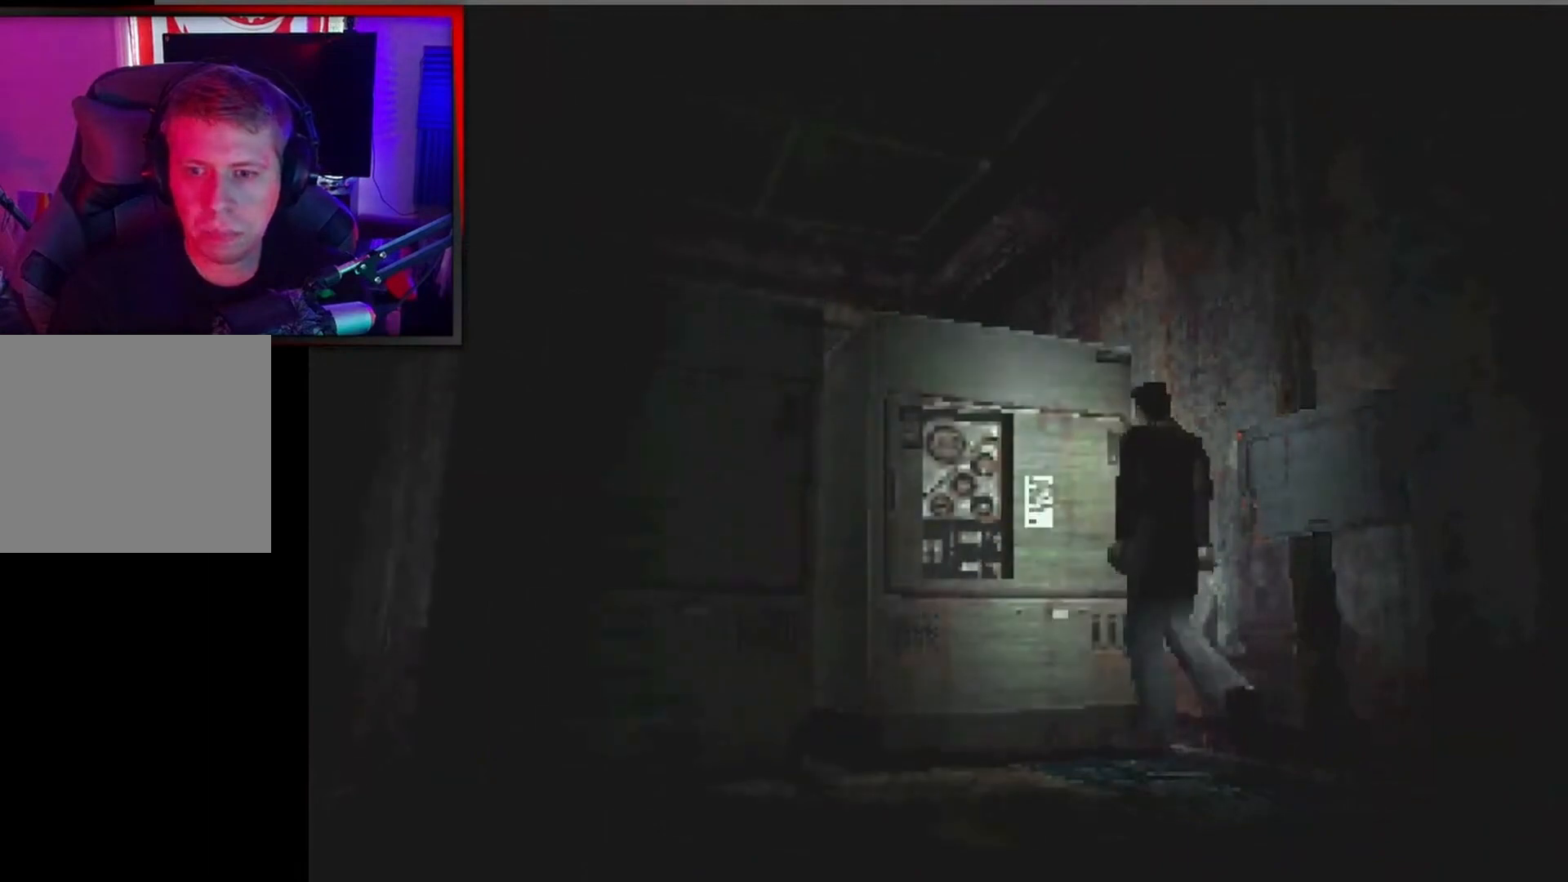
{"buttons": ["DPAD_LEFT"], "left_stick": "center", "events": [[33, "DPAD_LEFT", "up"], [33, "DPAD_UP", "down"], [100, "A", "down"], [233, "A", "up"], [233, "DPAD_UP", "up"], [467, "DPAD_LEFT", "down"]]}
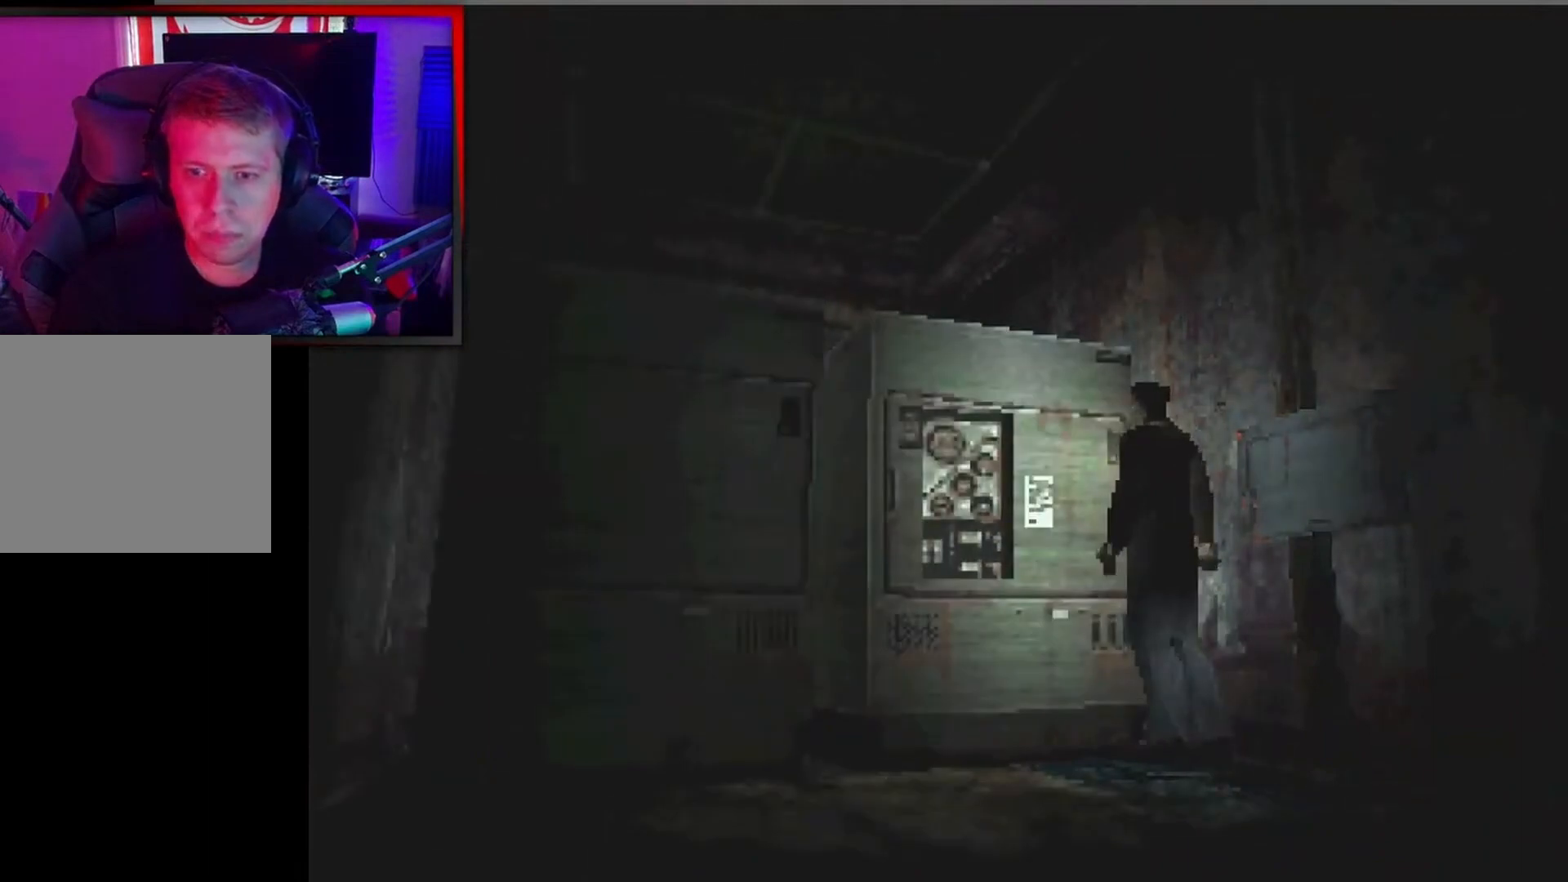
{"buttons": ["DPAD_UP"], "left_stick": "center", "events": [[233, "DPAD_LEFT", "up"], [433, "DPAD_UP", "down"]]}
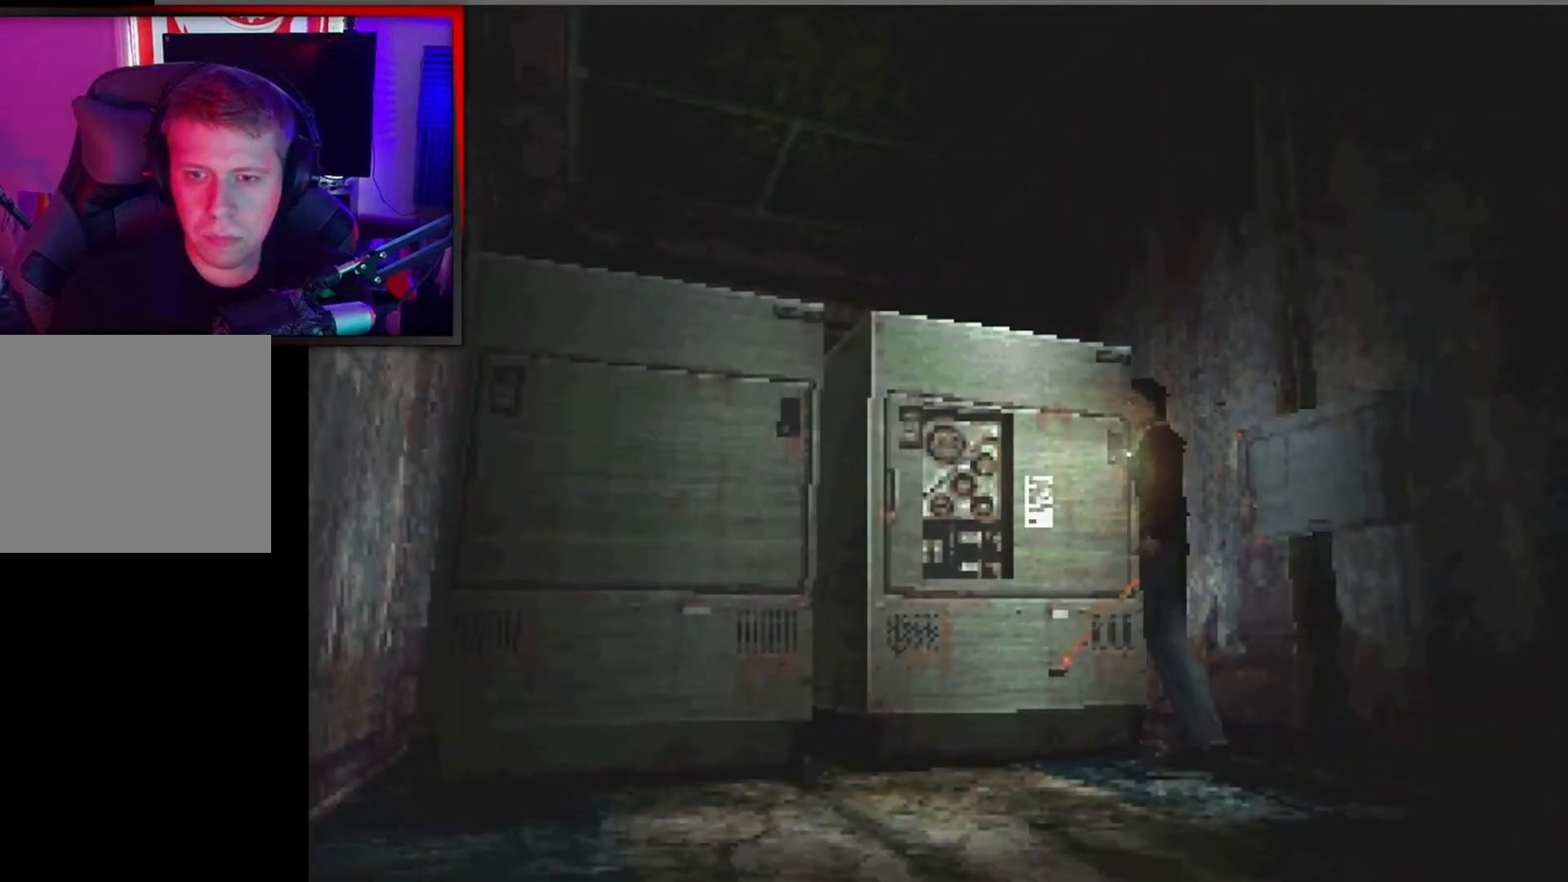
{"buttons": [], "left_stick": "center", "events": [[400, "DPAD_UP", "up"]]}
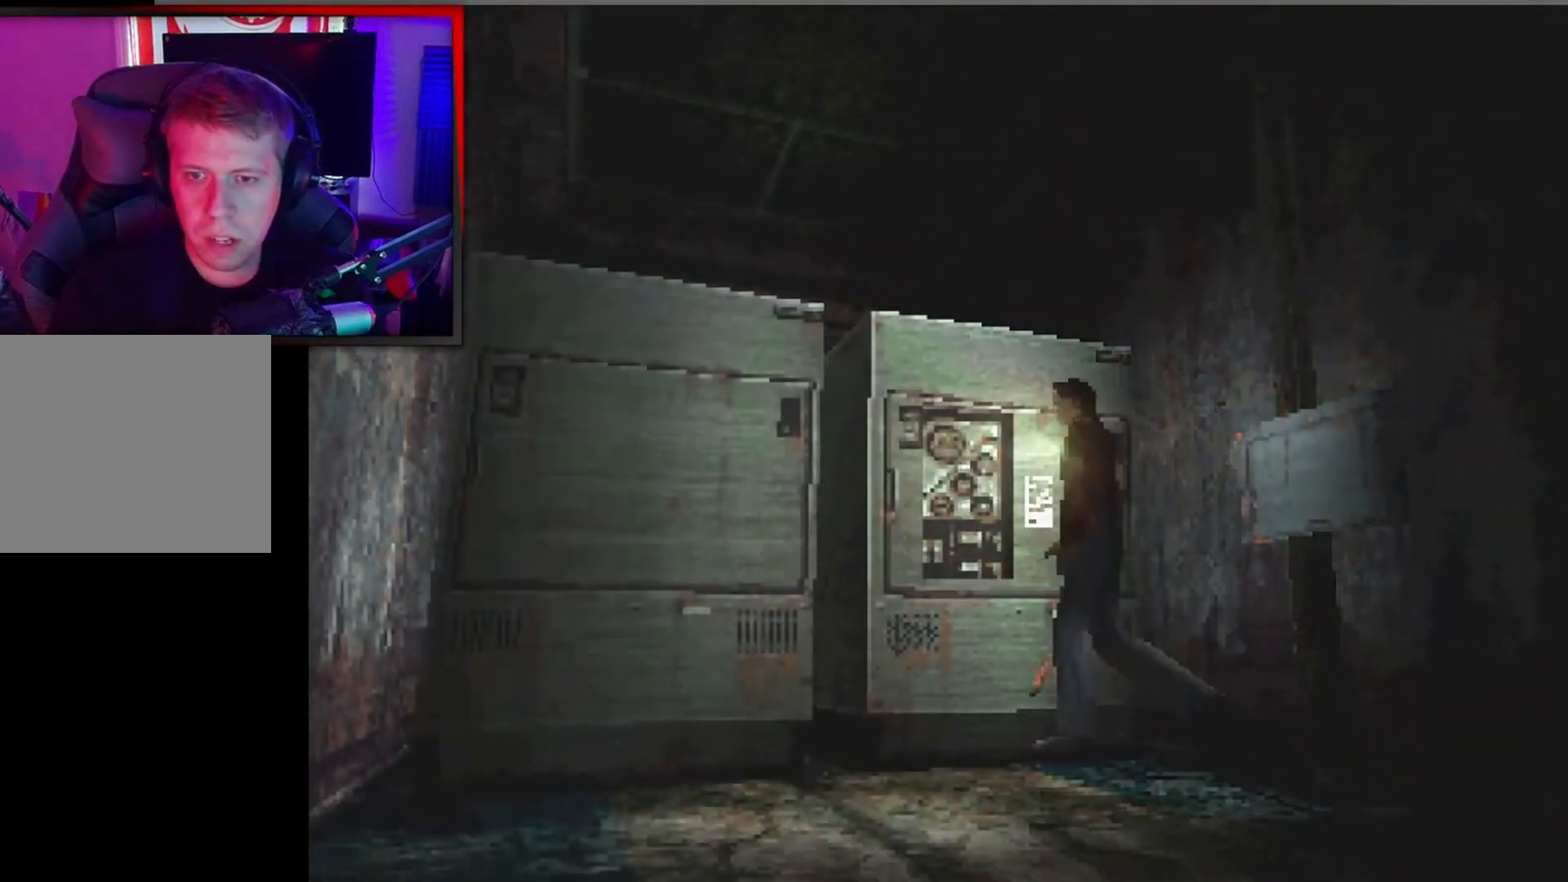
{"buttons": ["A"], "left_stick": "center", "events": [[33, "DPAD_RIGHT", "down"], [167, "A", "down"], [300, "A", "up"], [367, "DPAD_RIGHT", "up"], [467, "A", "down"]]}
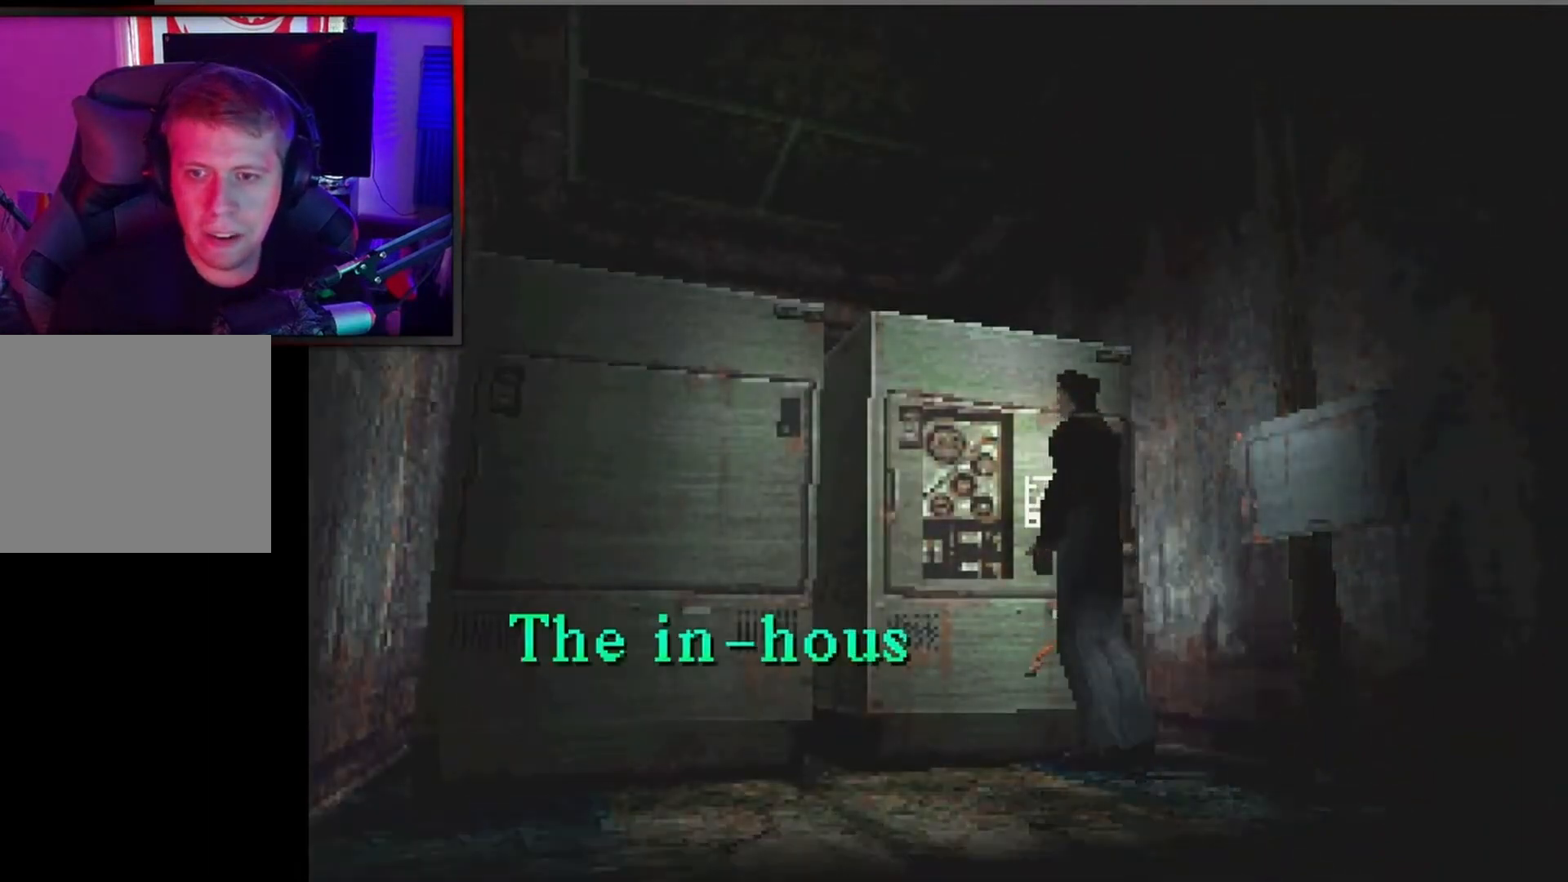
{"buttons": [], "left_stick": "center", "events": [[133, "A", "up"]]}
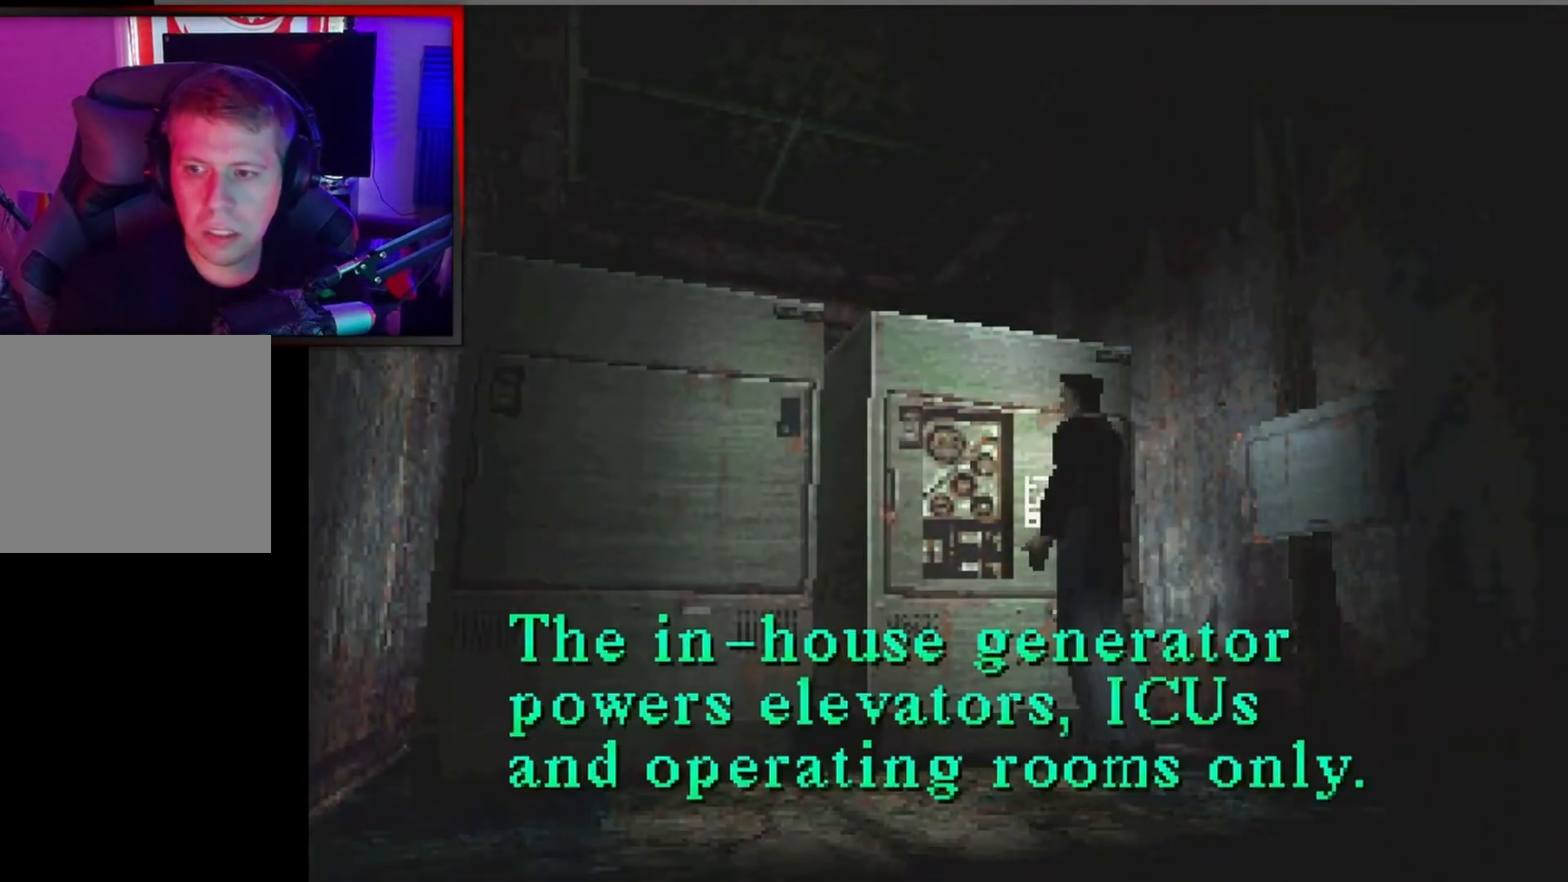
{"buttons": [], "left_stick": "center", "events": []}
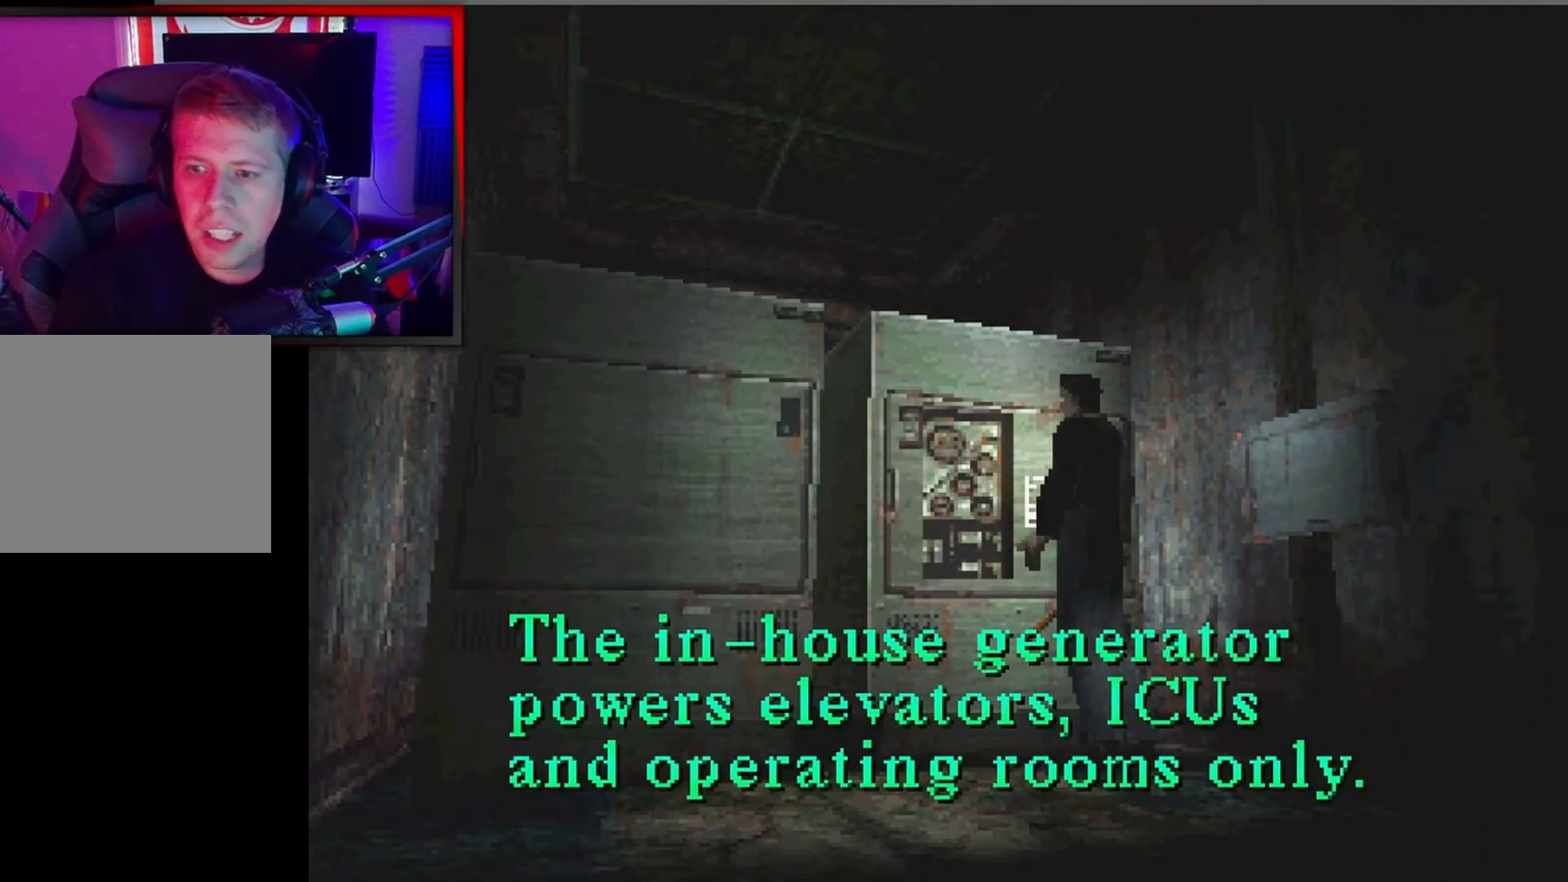
{"buttons": [], "left_stick": "center", "events": []}
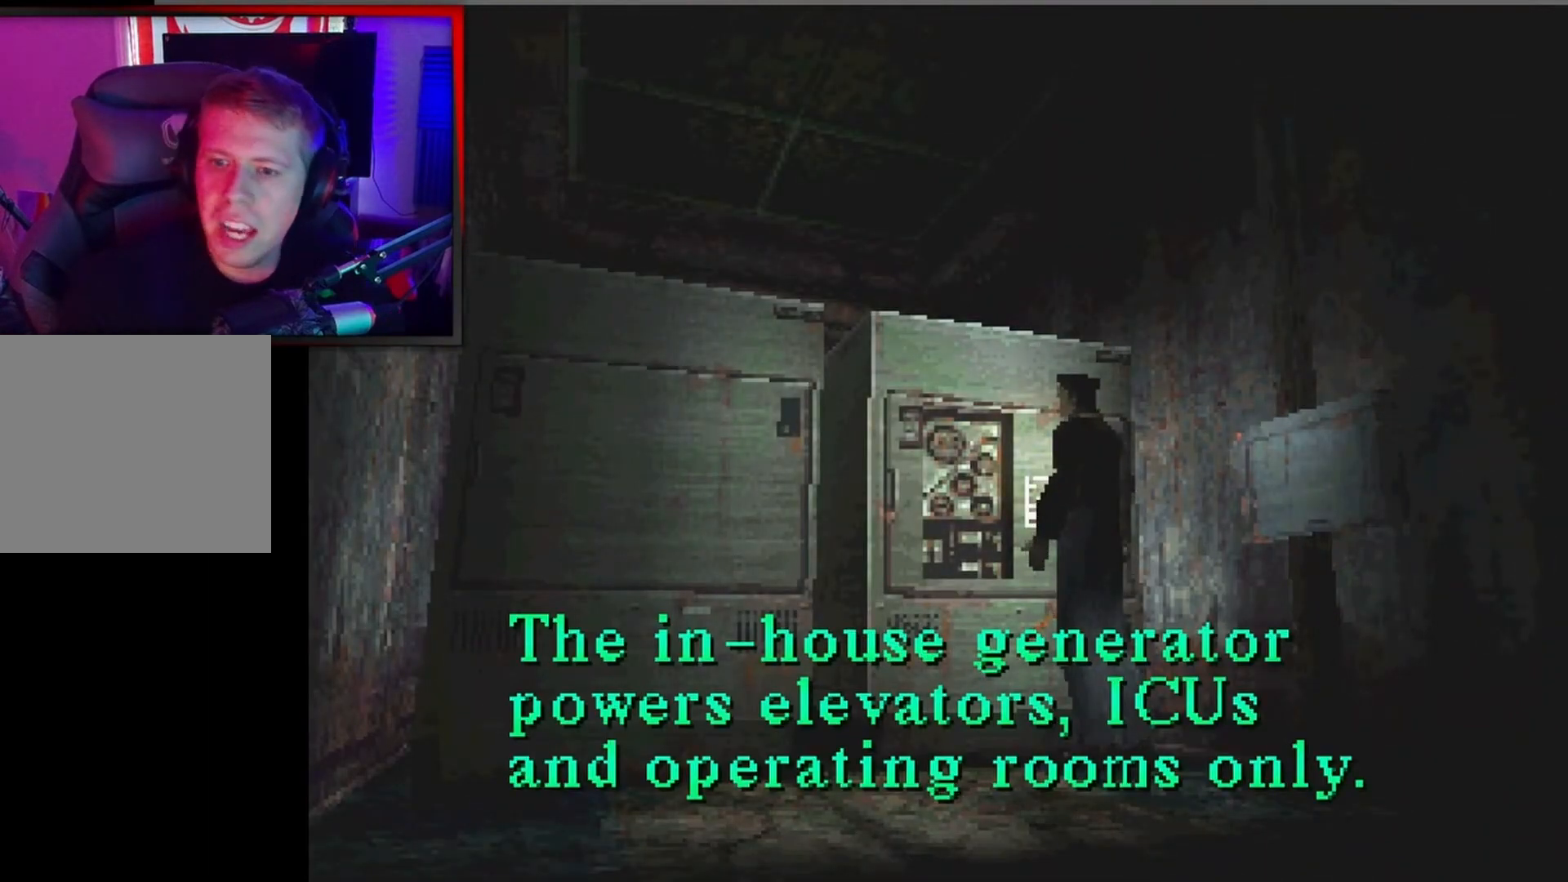
{"buttons": [], "left_stick": "center", "events": []}
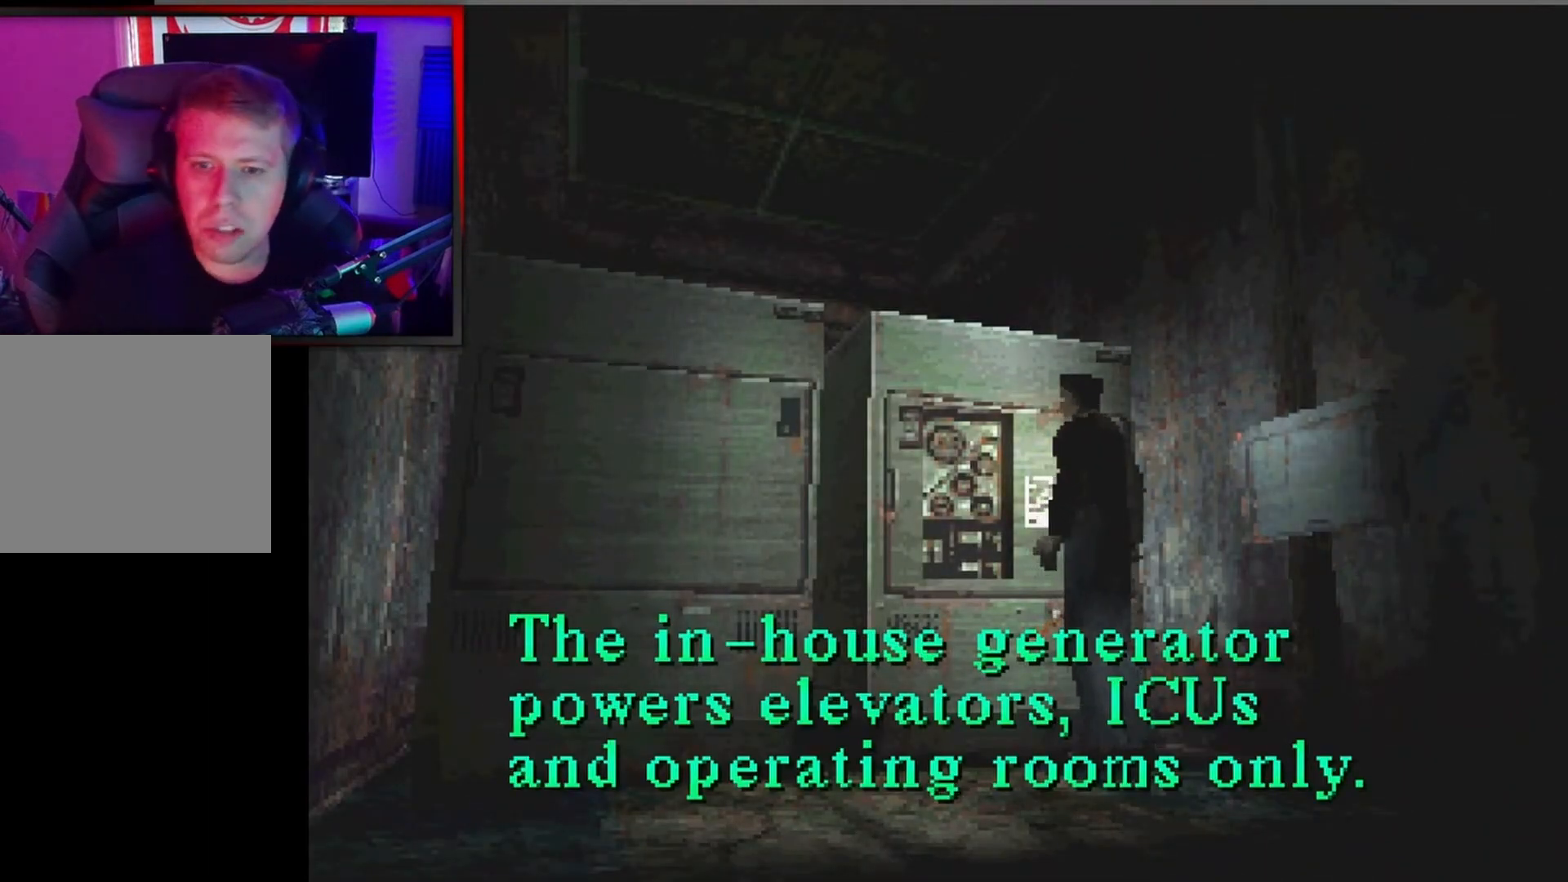
{"buttons": [], "left_stick": "center", "events": []}
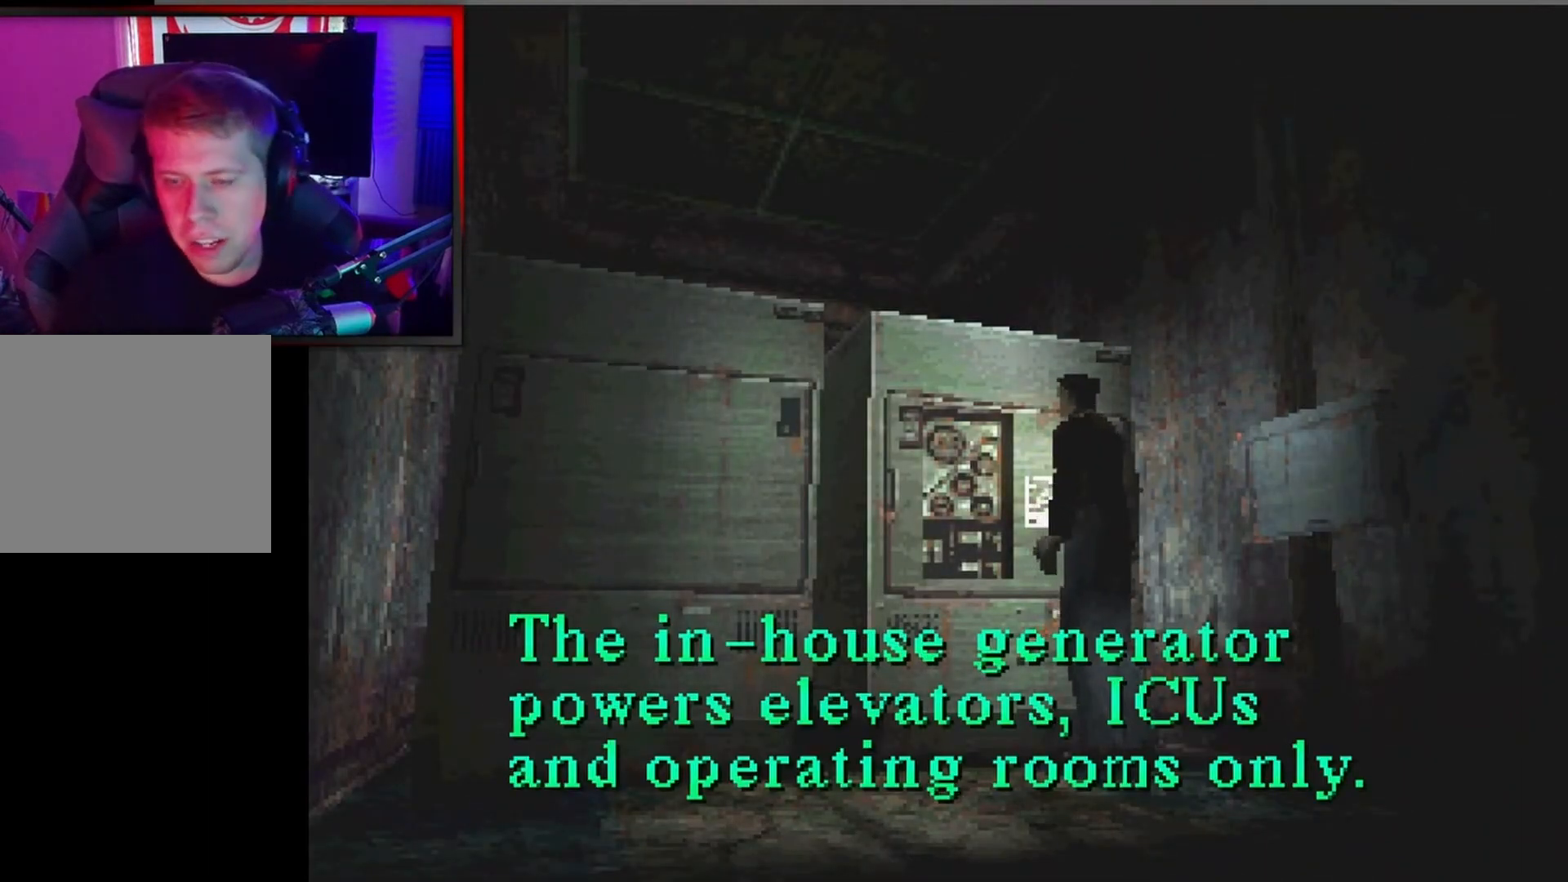
{"buttons": [], "left_stick": "center", "events": []}
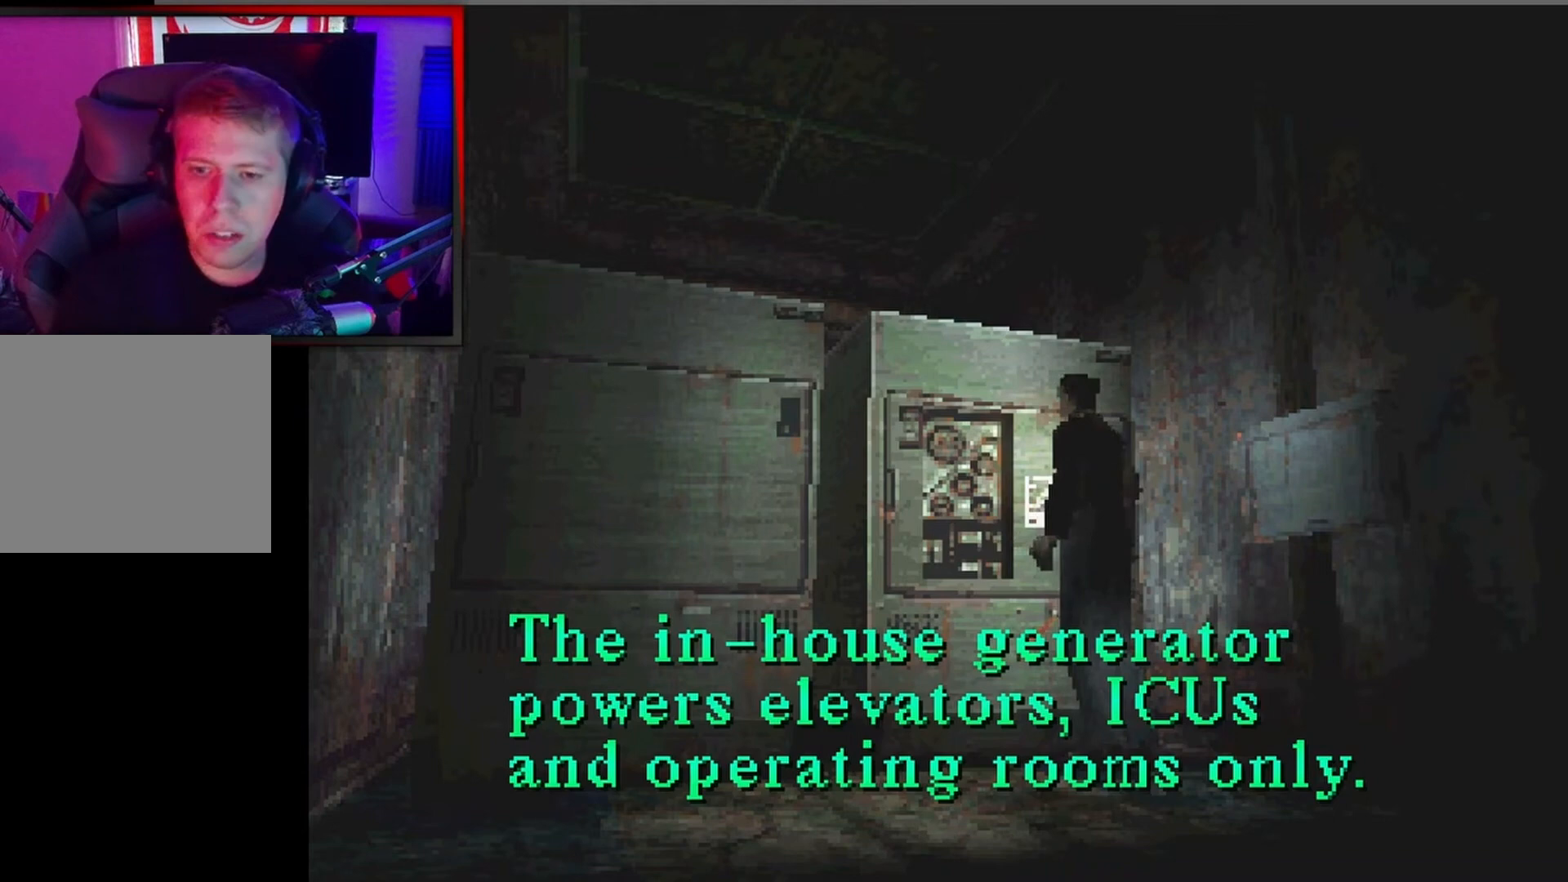
{"buttons": [], "left_stick": "center", "events": []}
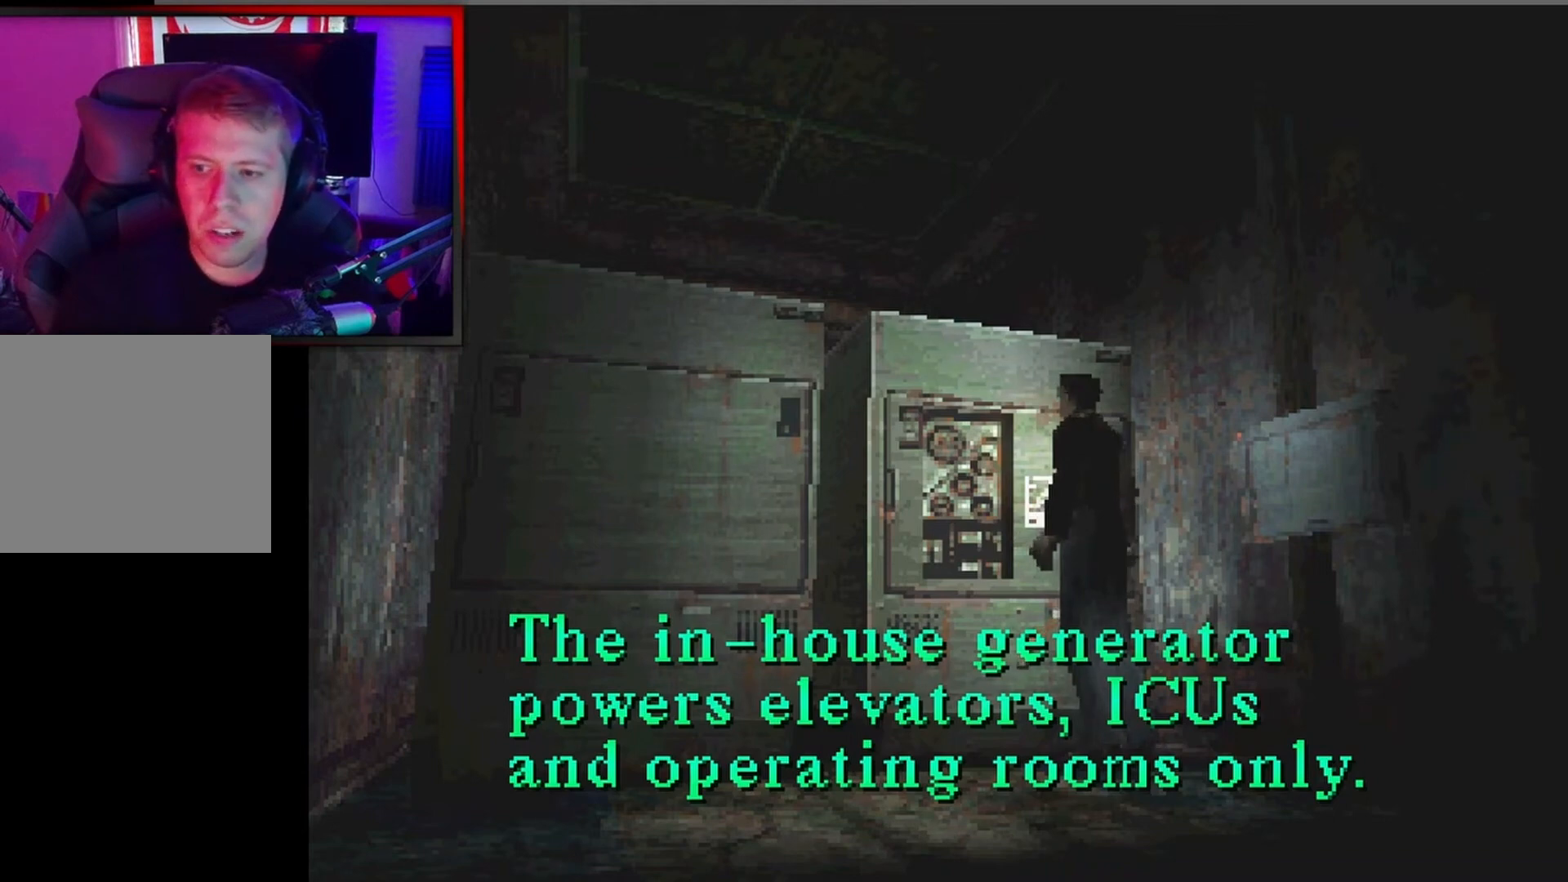
{"buttons": [], "left_stick": "center", "events": []}
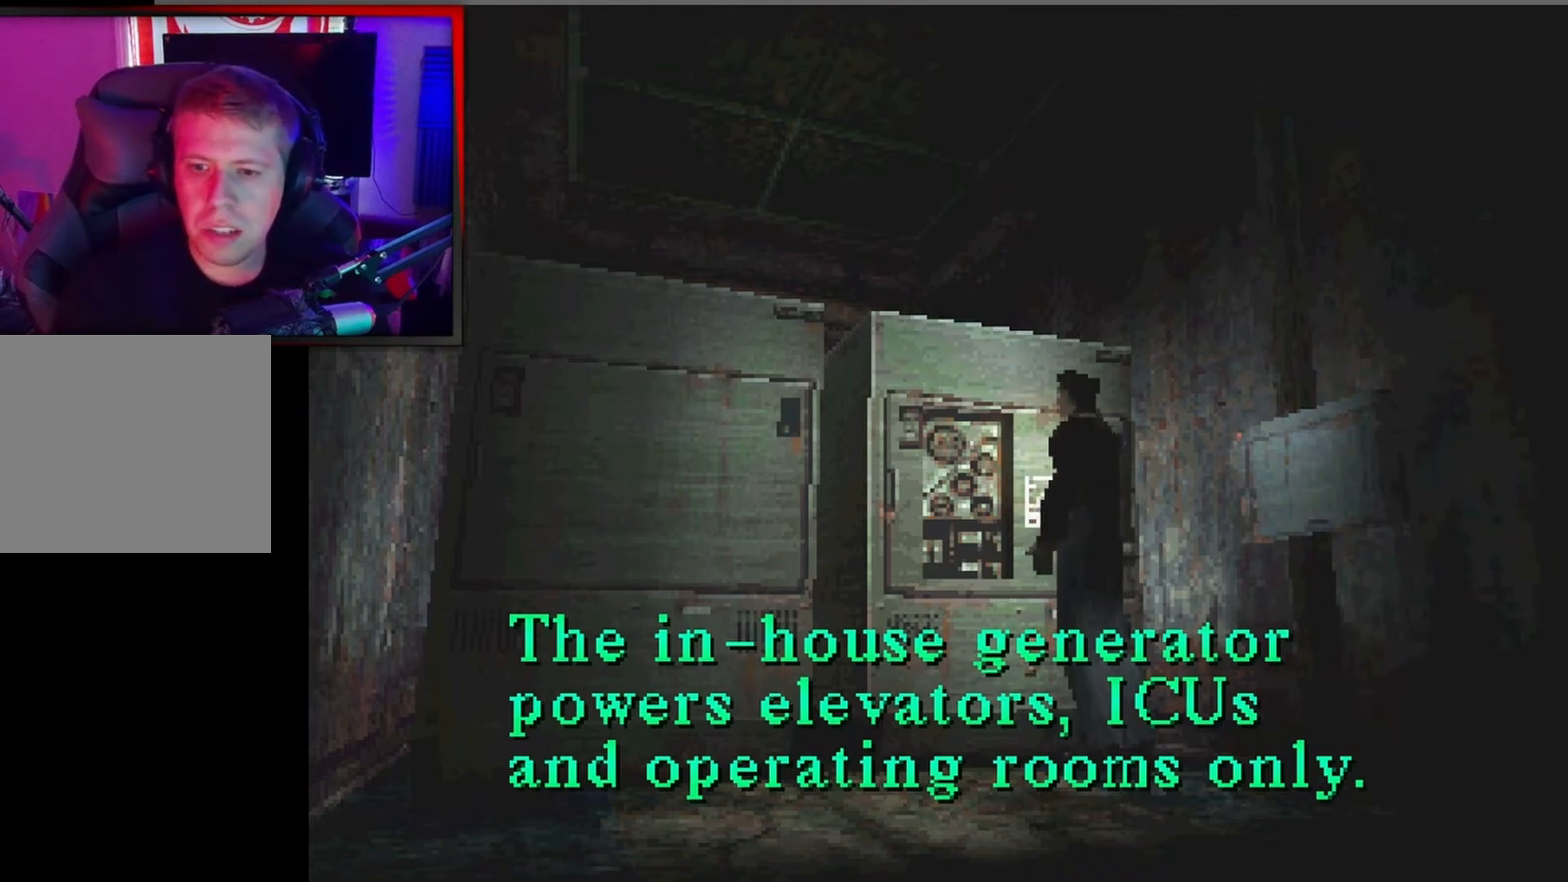
{"buttons": [], "left_stick": "center", "events": []}
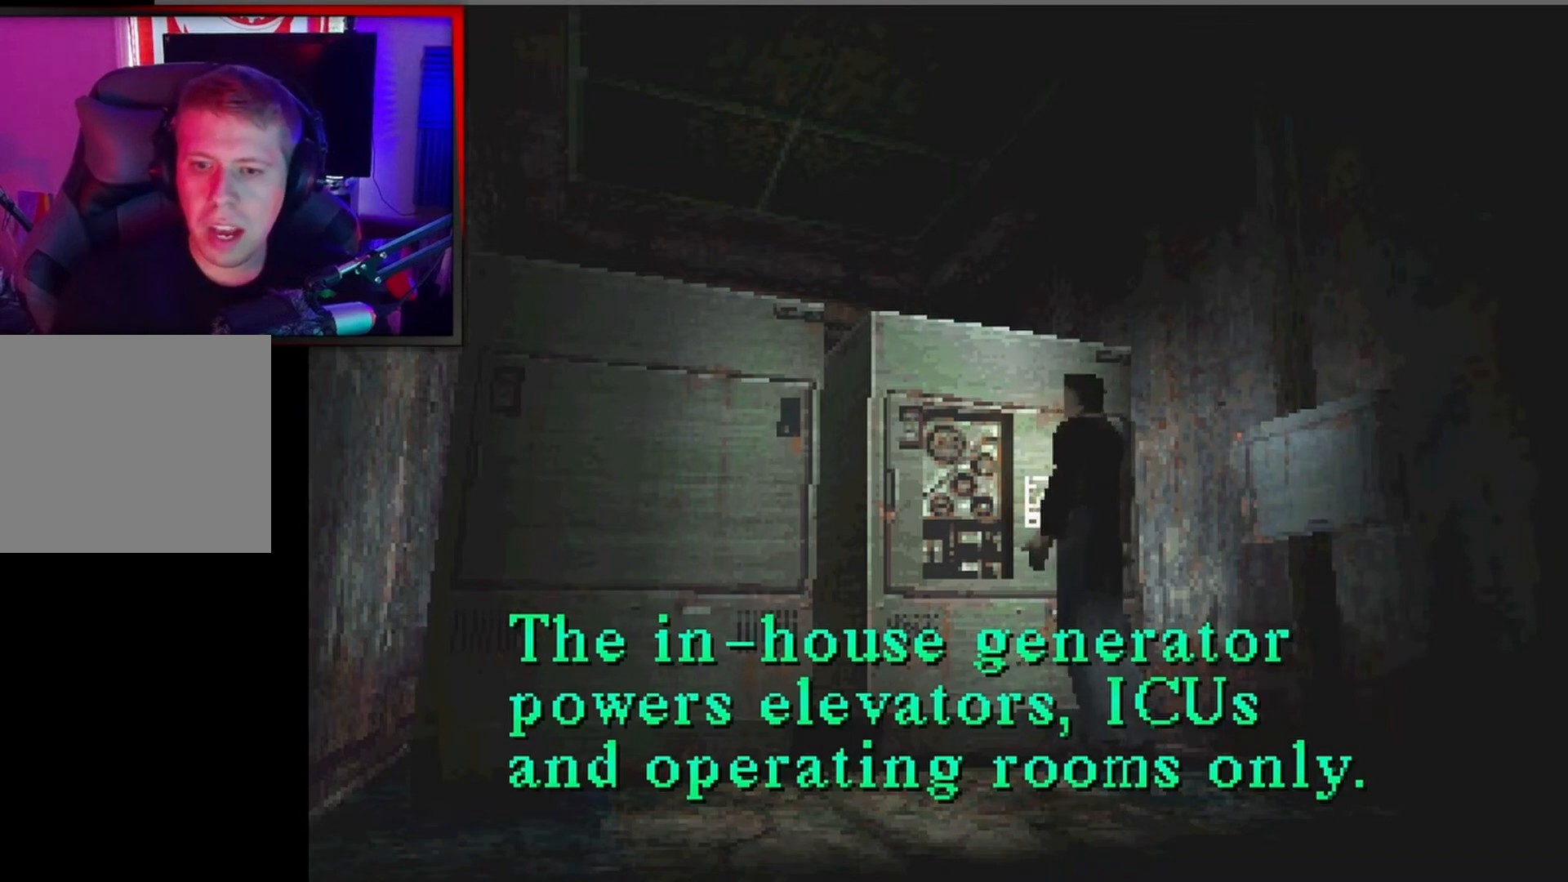
{"buttons": [], "left_stick": "center", "events": []}
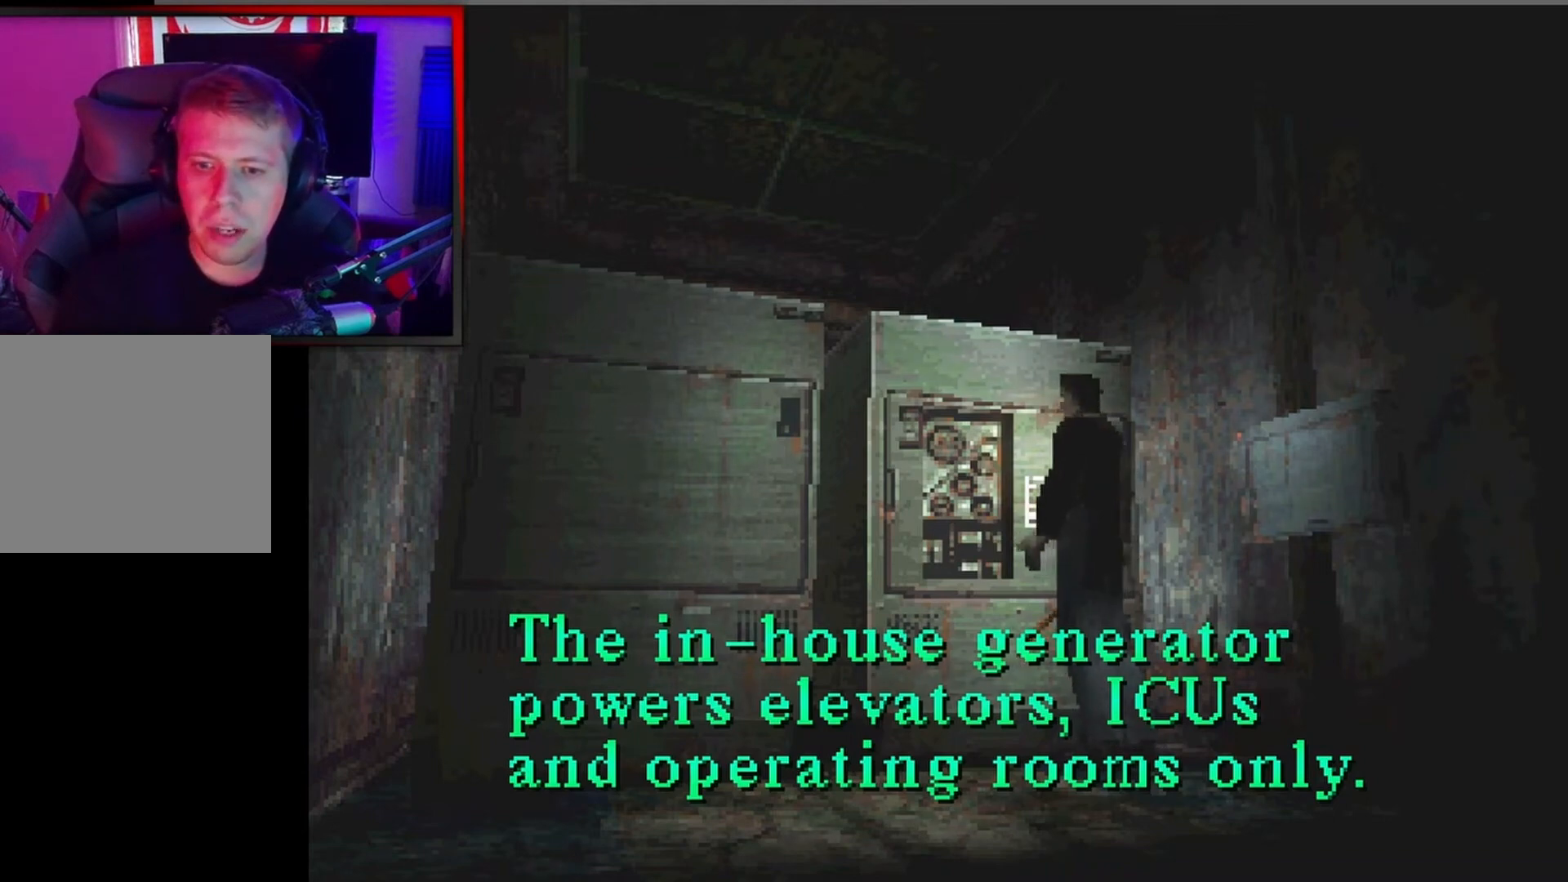
{"buttons": [], "left_stick": "center", "events": [[33, "A", "down"], [200, "A", "up"]]}
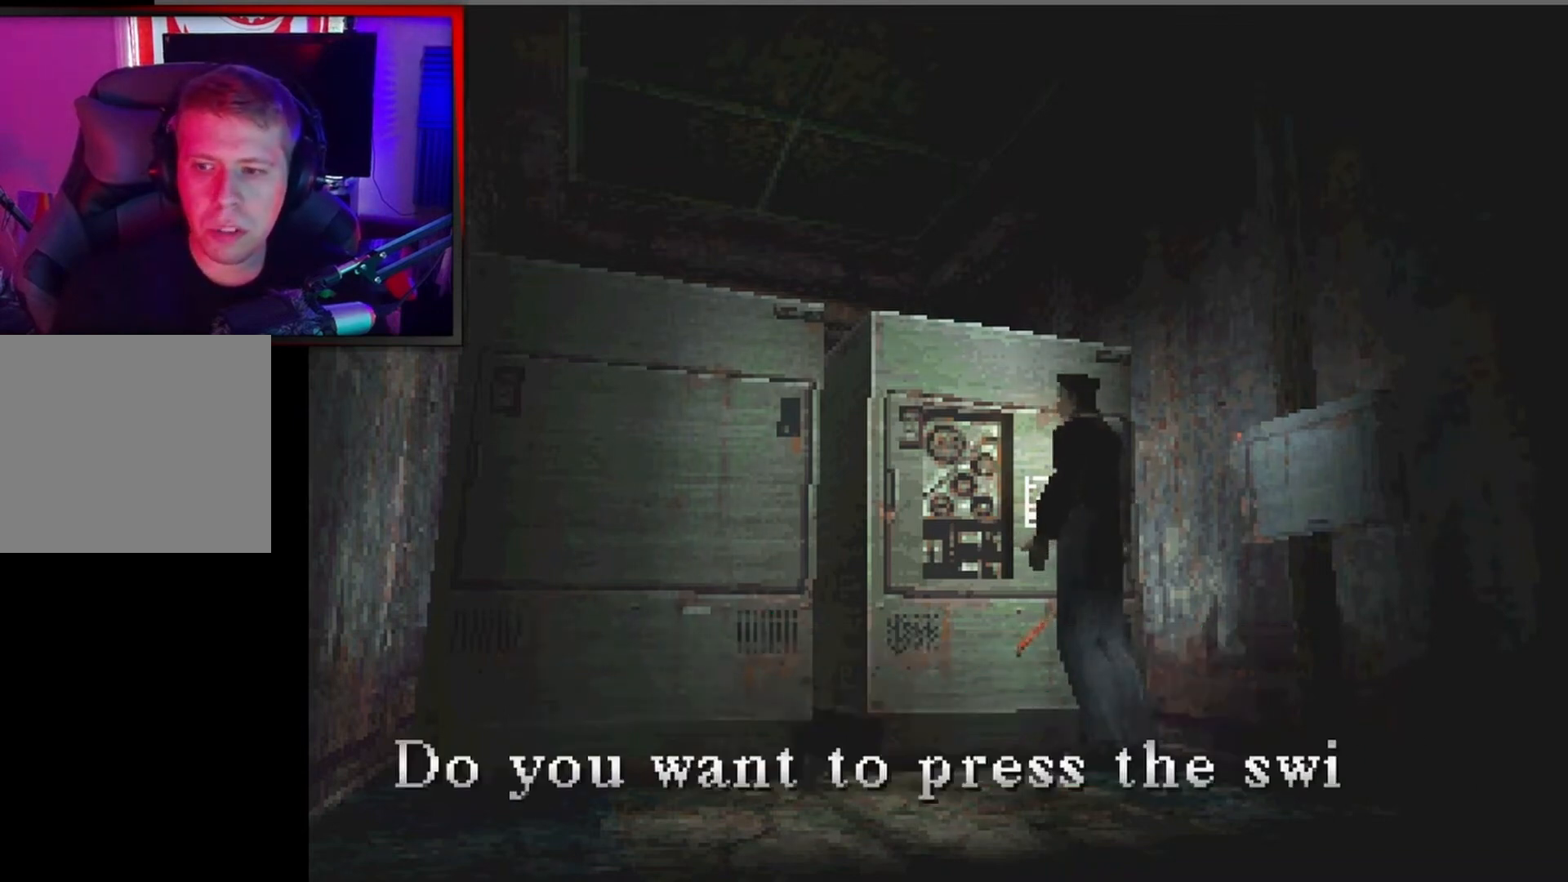
{"buttons": [], "left_stick": "center", "events": []}
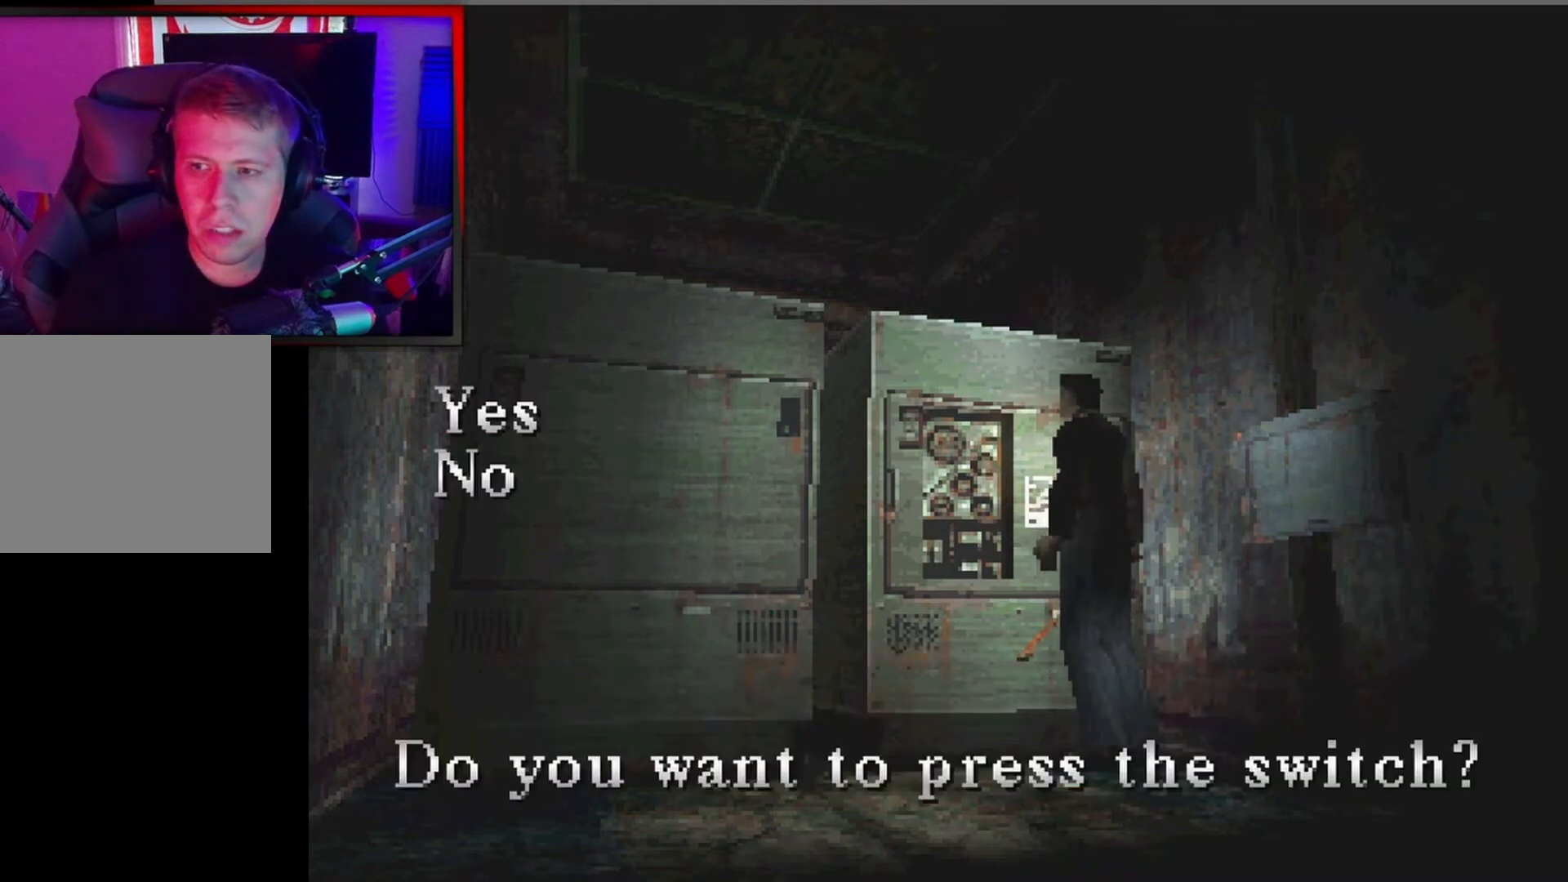
{"buttons": [], "left_stick": "center", "events": []}
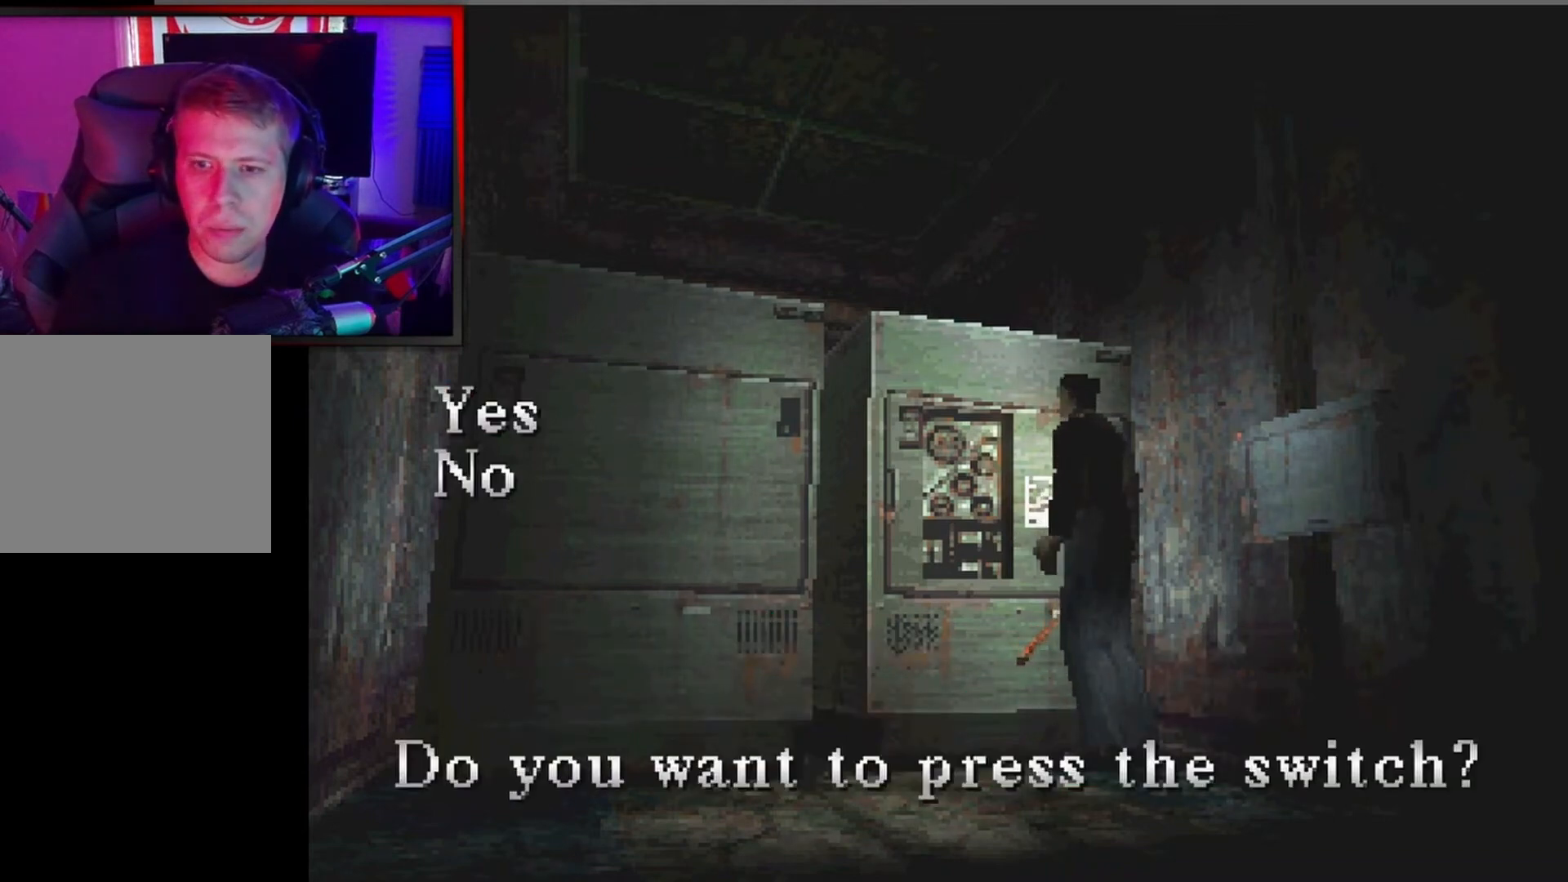
{"buttons": [], "left_stick": "center", "events": [[233, "A", "down"], [433, "A", "up"]]}
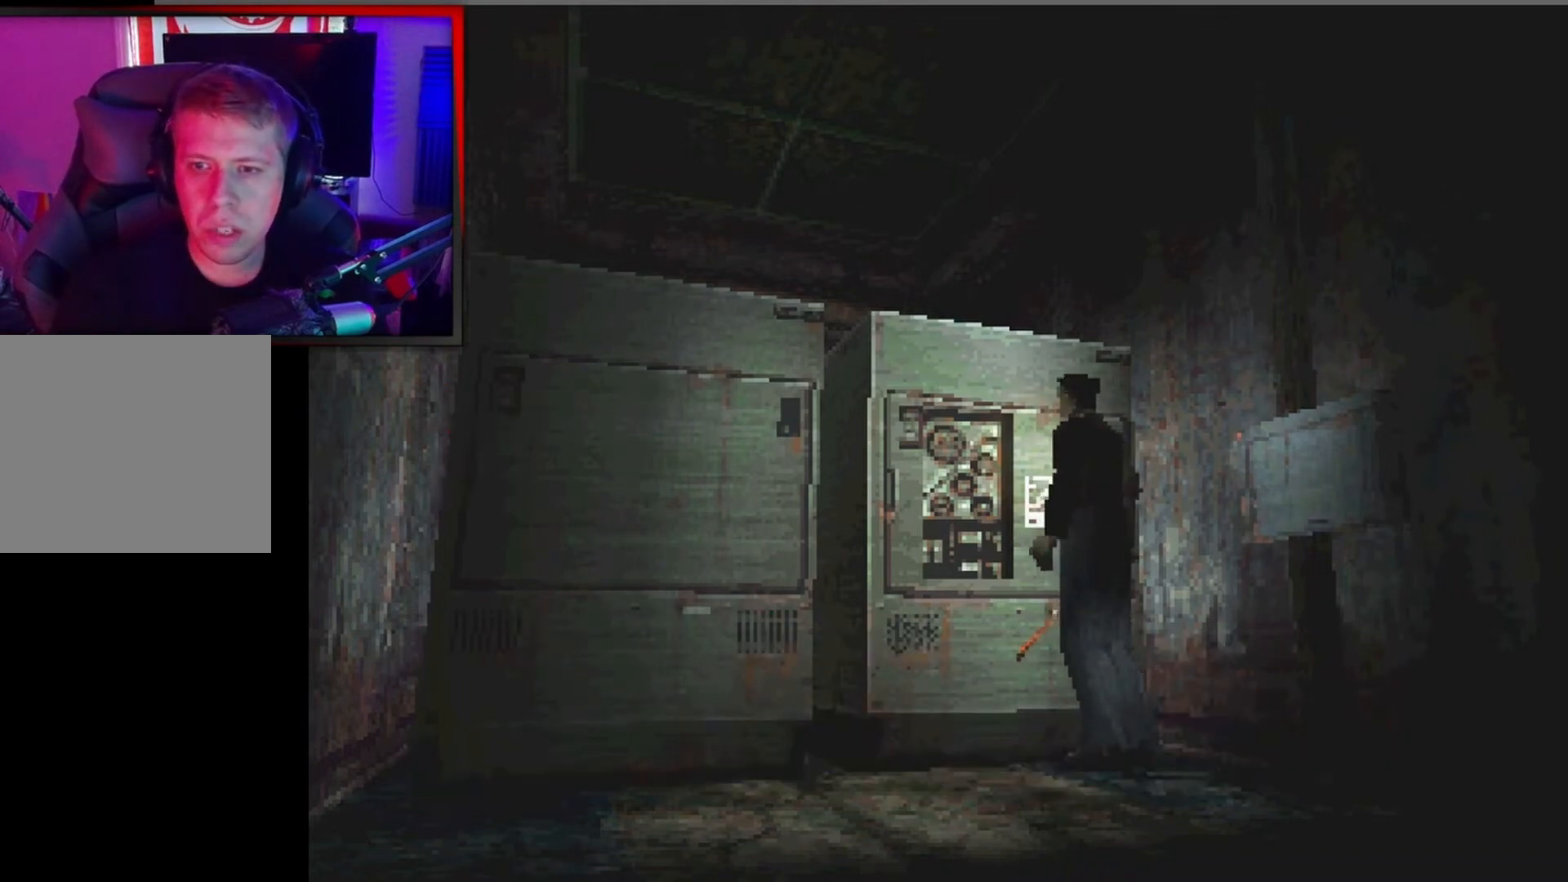
{"buttons": [], "left_stick": "center", "events": []}